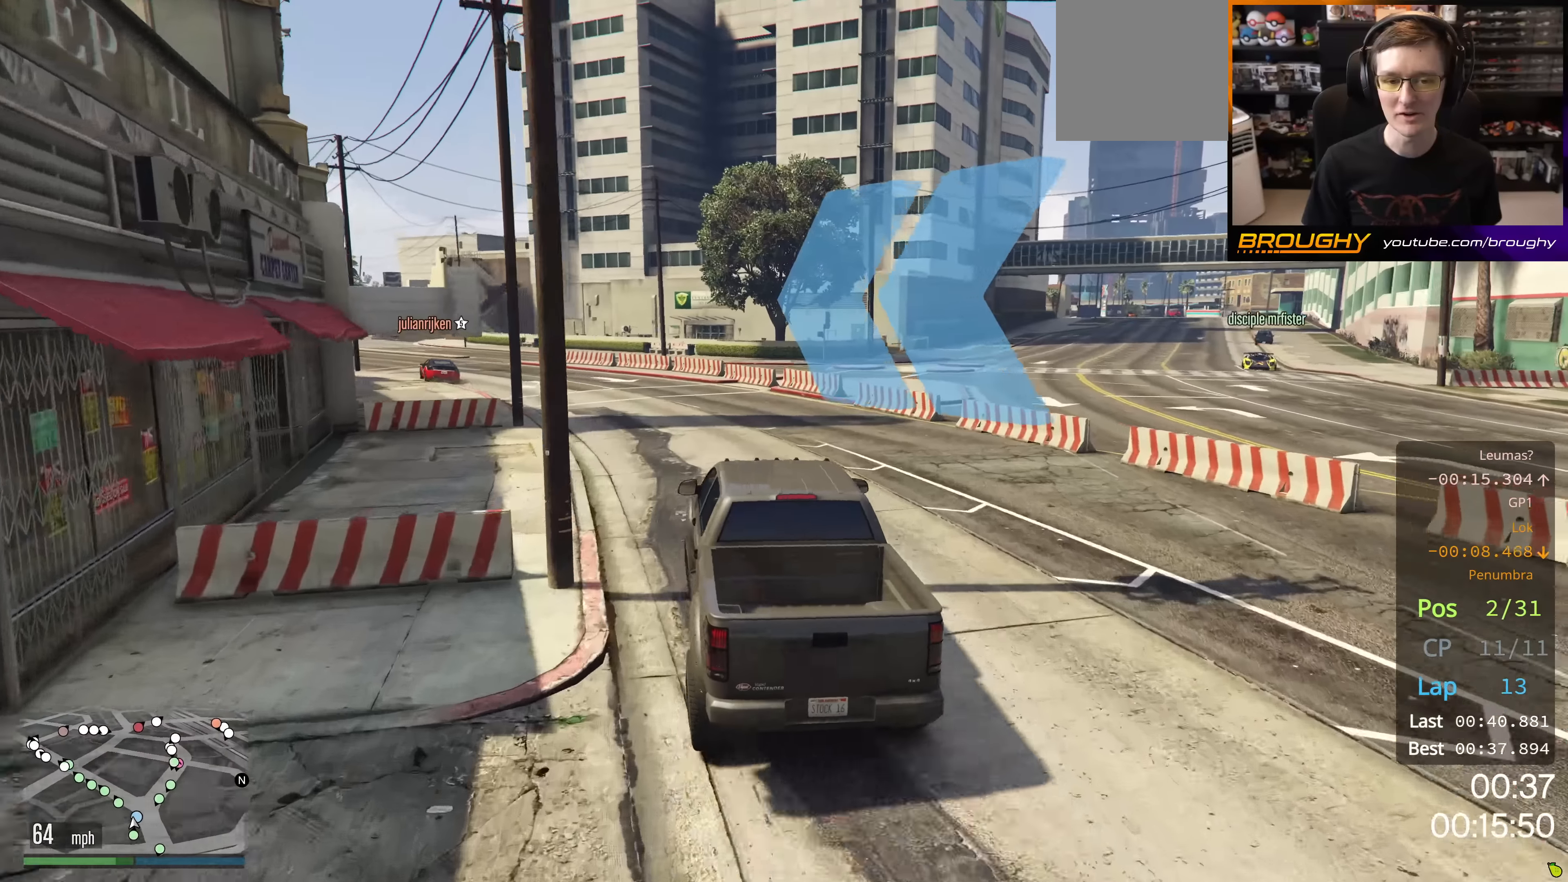
Gameplay with a controller (Xbox layout); each line is a JSON object with the inputs held at the frame after it. "events" lists button and stick changes between this image and that frame as [ms after this image, input, new state], when the widget could be followed in between.
{"buttons": ["R2"], "left_stick": "center", "right_stick": "center", "events": [[367, "left_stick", "center"]]}
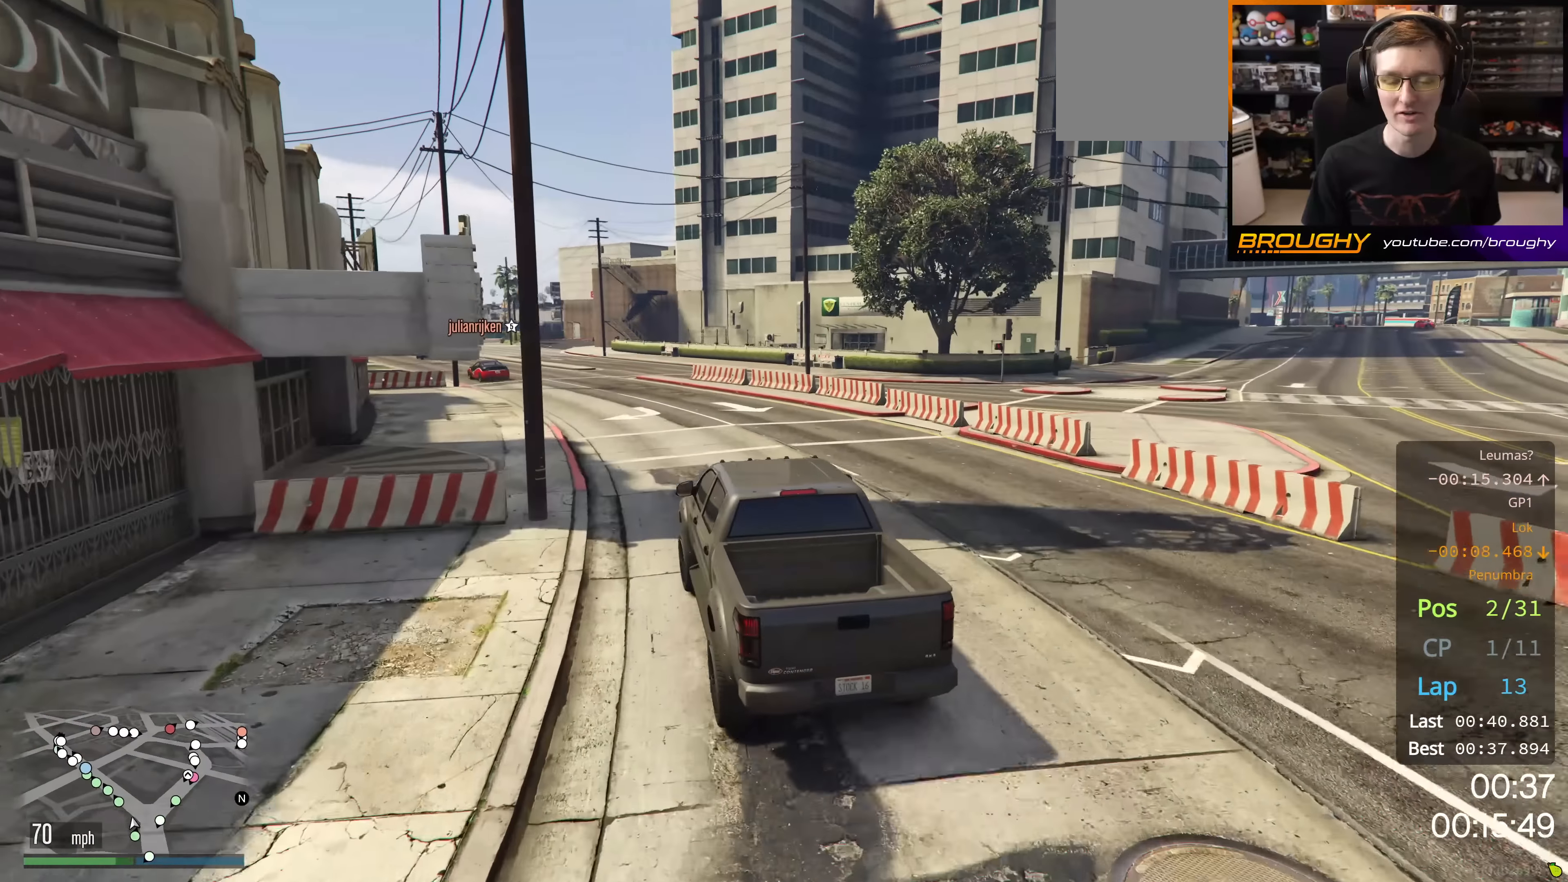
{"buttons": ["R2"], "left_stick": "up-left", "right_stick": "center", "events": [[34, "left_stick", "up-left"], [201, "left_stick", "center"], [434, "left_stick", "up-left"]]}
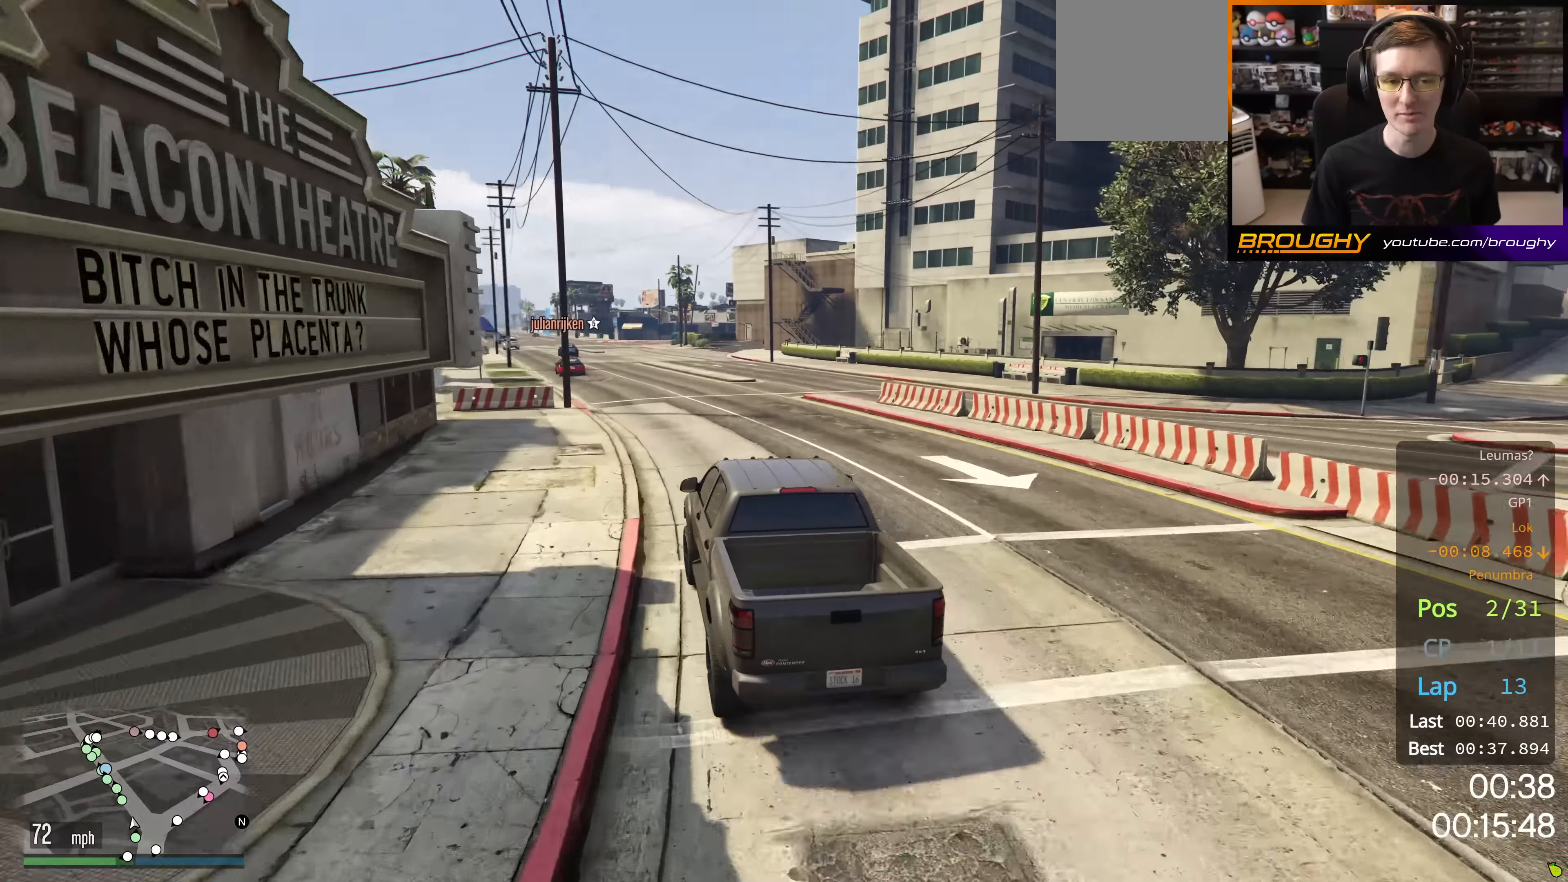
{"buttons": ["R2"], "left_stick": "center", "right_stick": "center", "events": [[67, "left_stick", "center"]]}
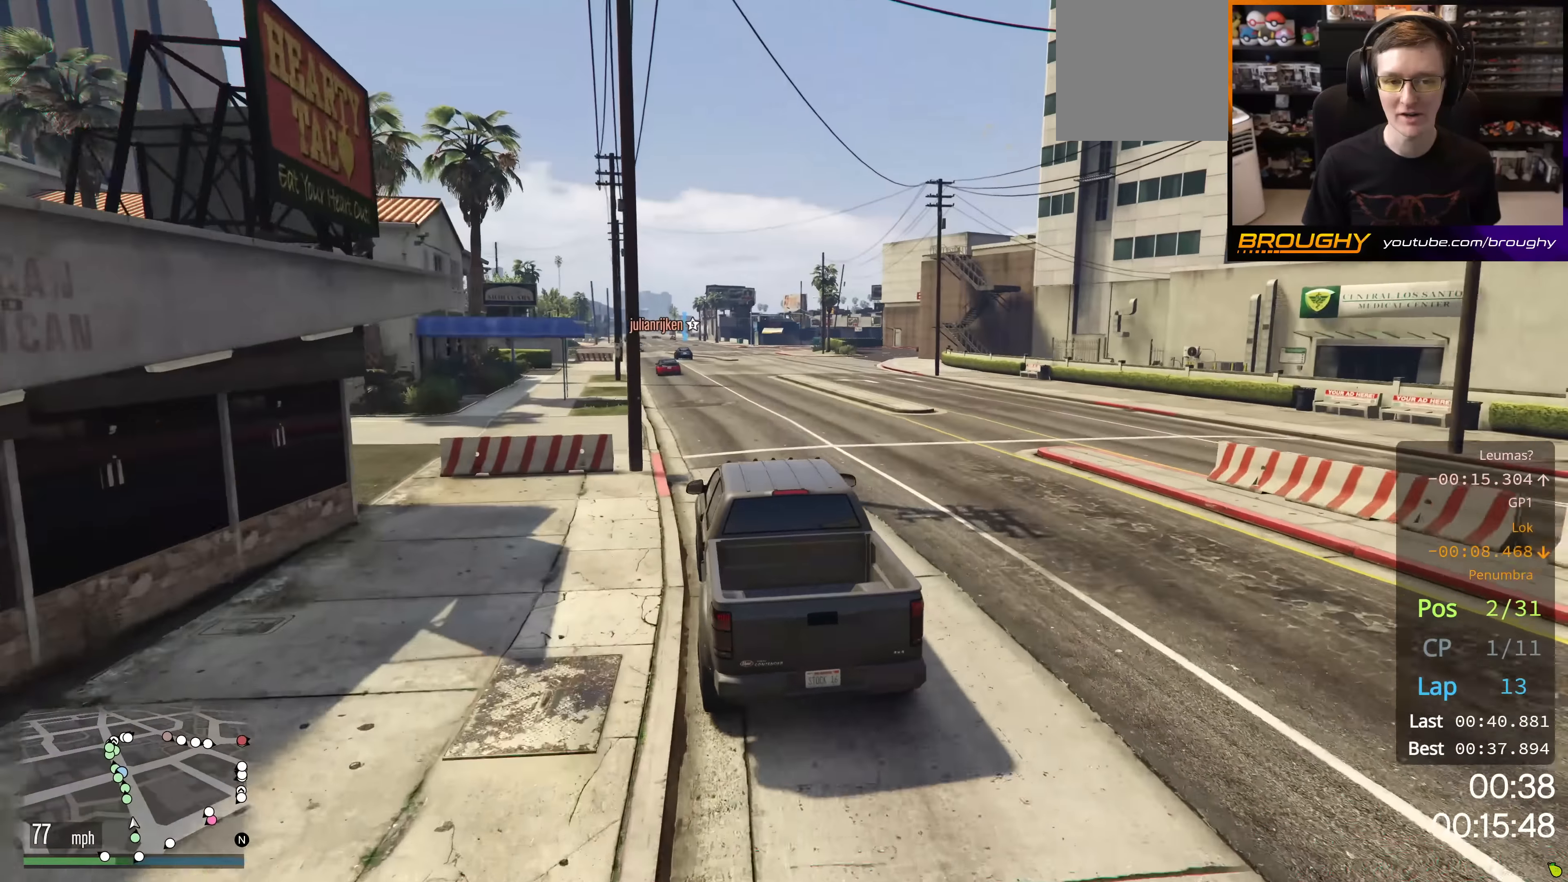
{"buttons": ["R2"], "left_stick": "center", "right_stick": "center", "events": [[184, "left_stick", "up-left"], [301, "left_stick", "center"]]}
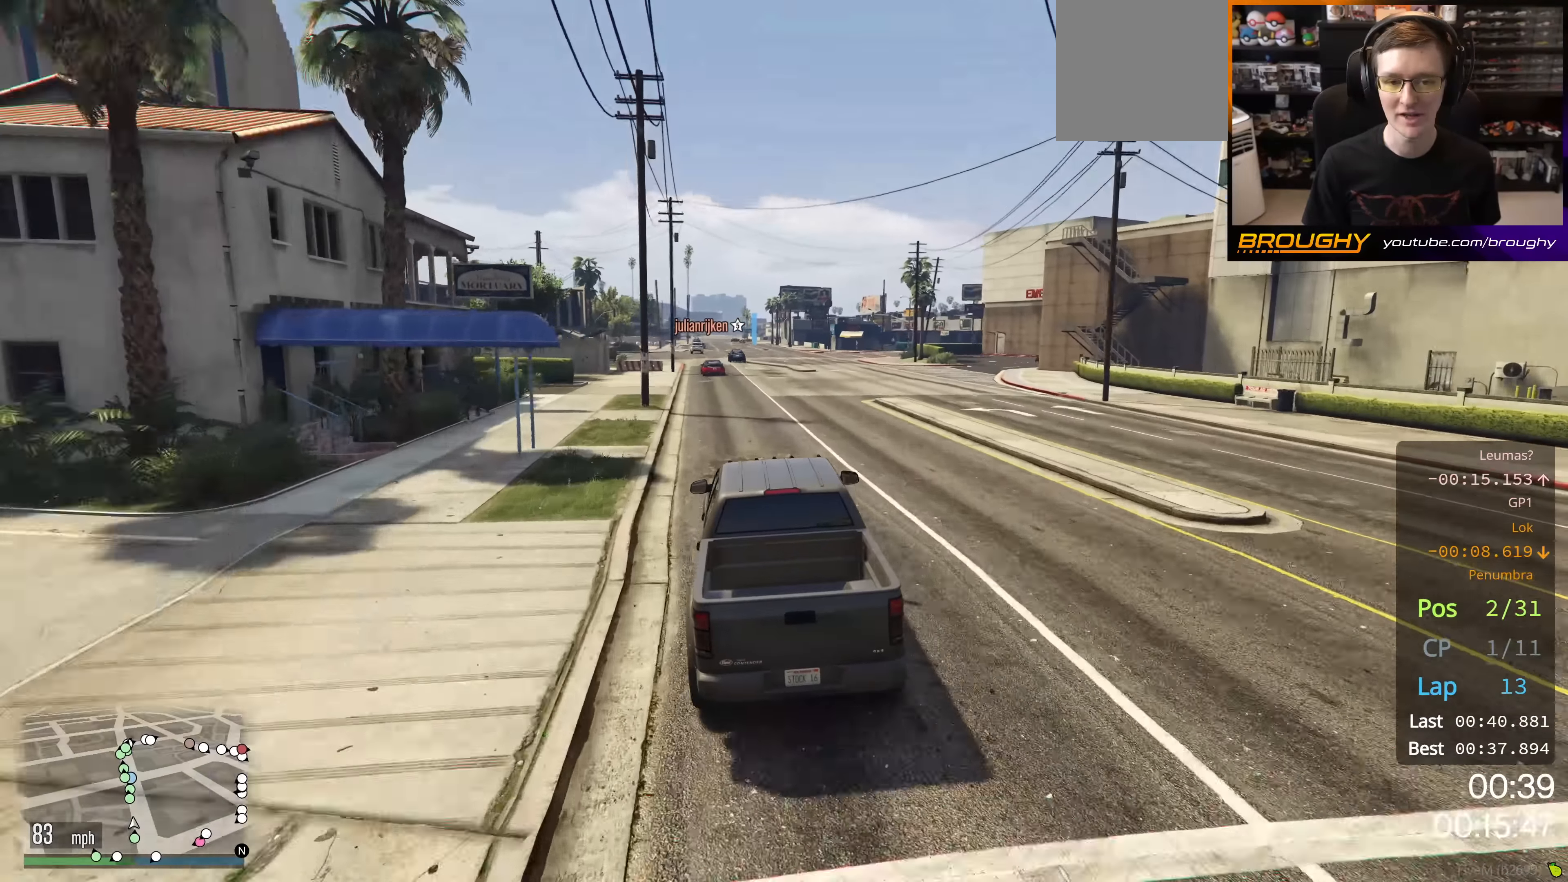
{"buttons": ["R2"], "left_stick": "center", "right_stick": "center", "events": [[384, "left_stick", "up-left"], [500, "left_stick", "center"]]}
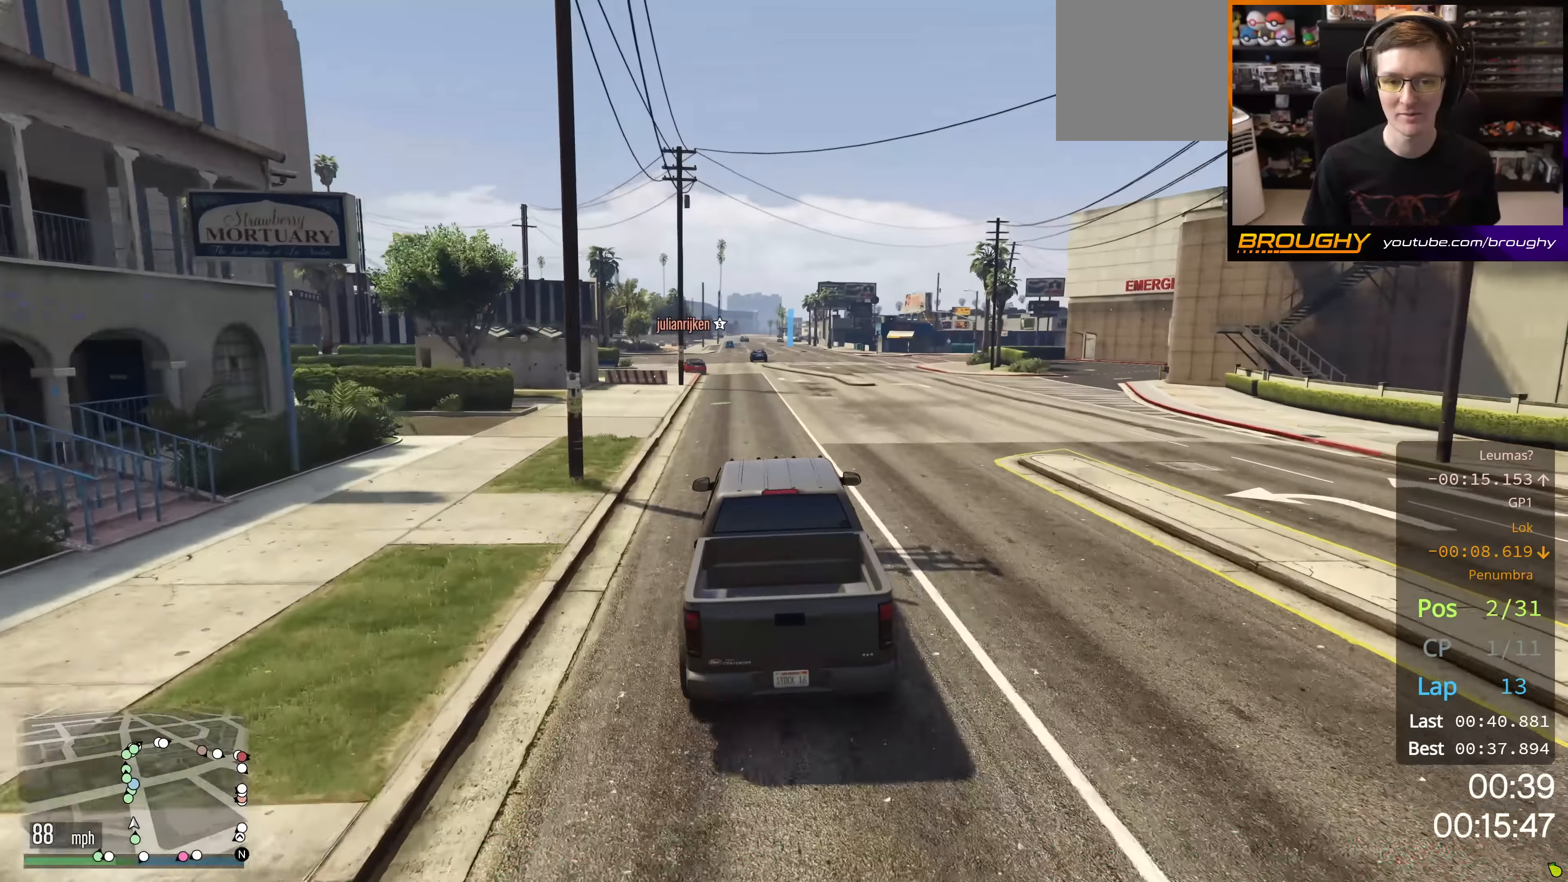
{"buttons": ["R2"], "left_stick": "center", "right_stick": "center", "events": []}
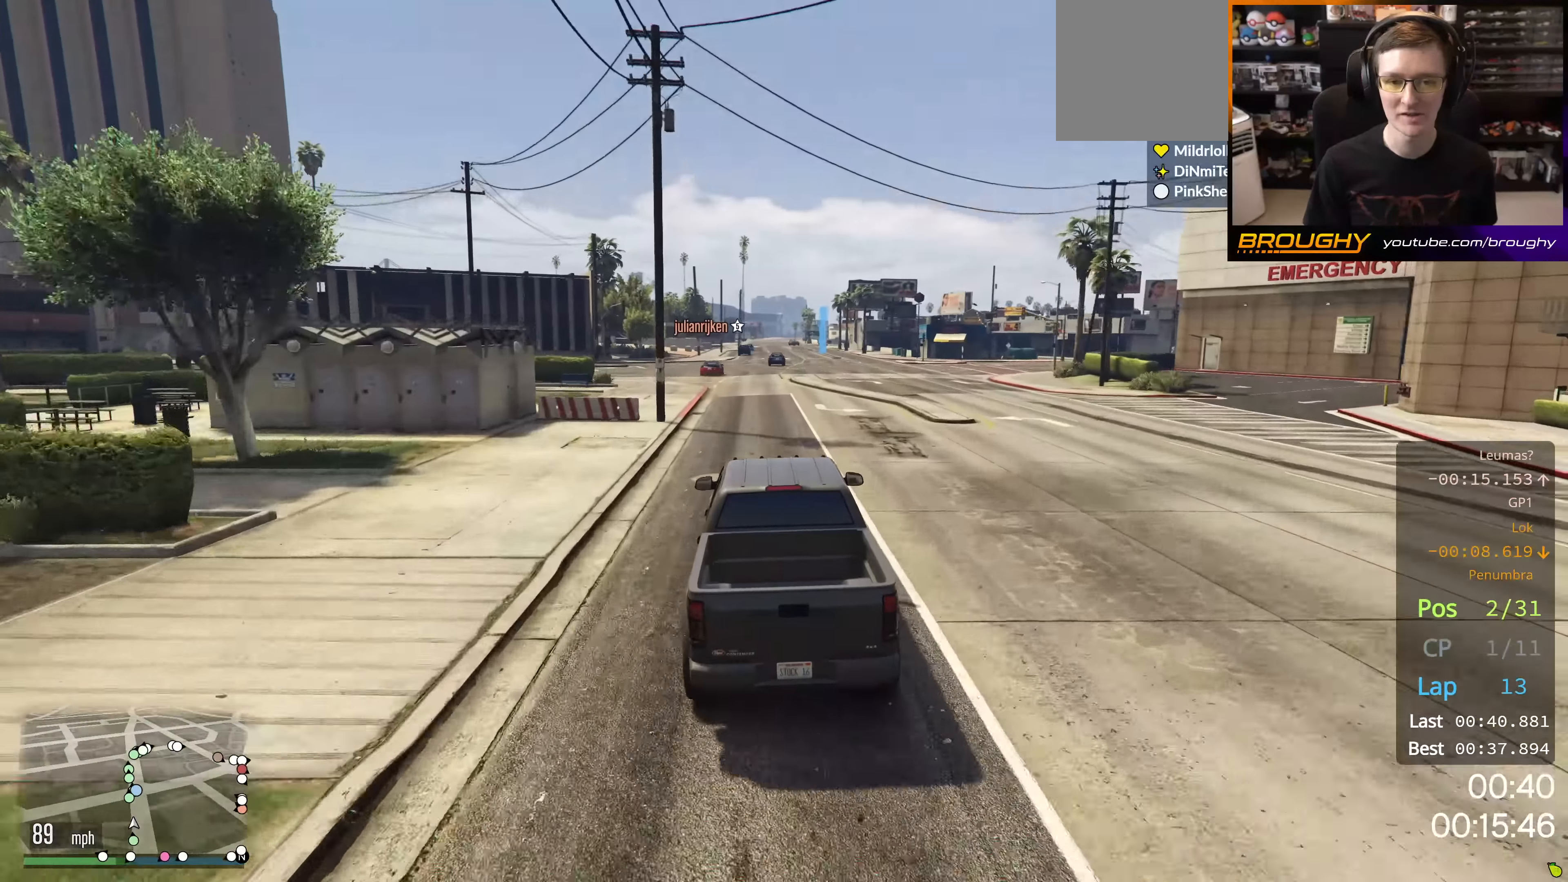
{"buttons": ["R2"], "left_stick": "center", "right_stick": "center", "events": []}
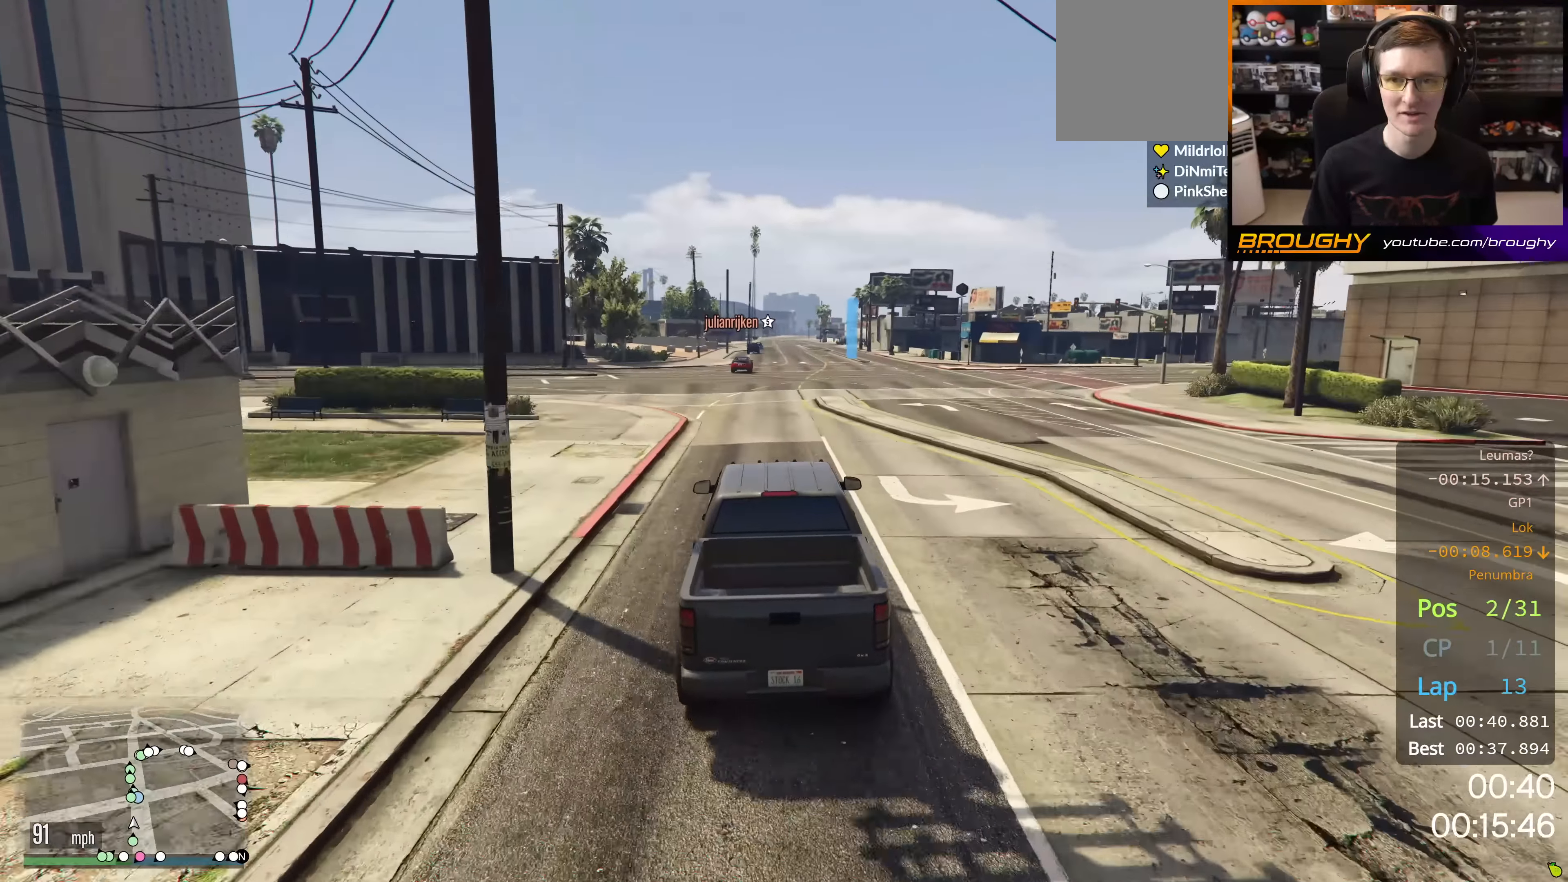
{"buttons": ["R2"], "left_stick": "center", "right_stick": "center", "events": []}
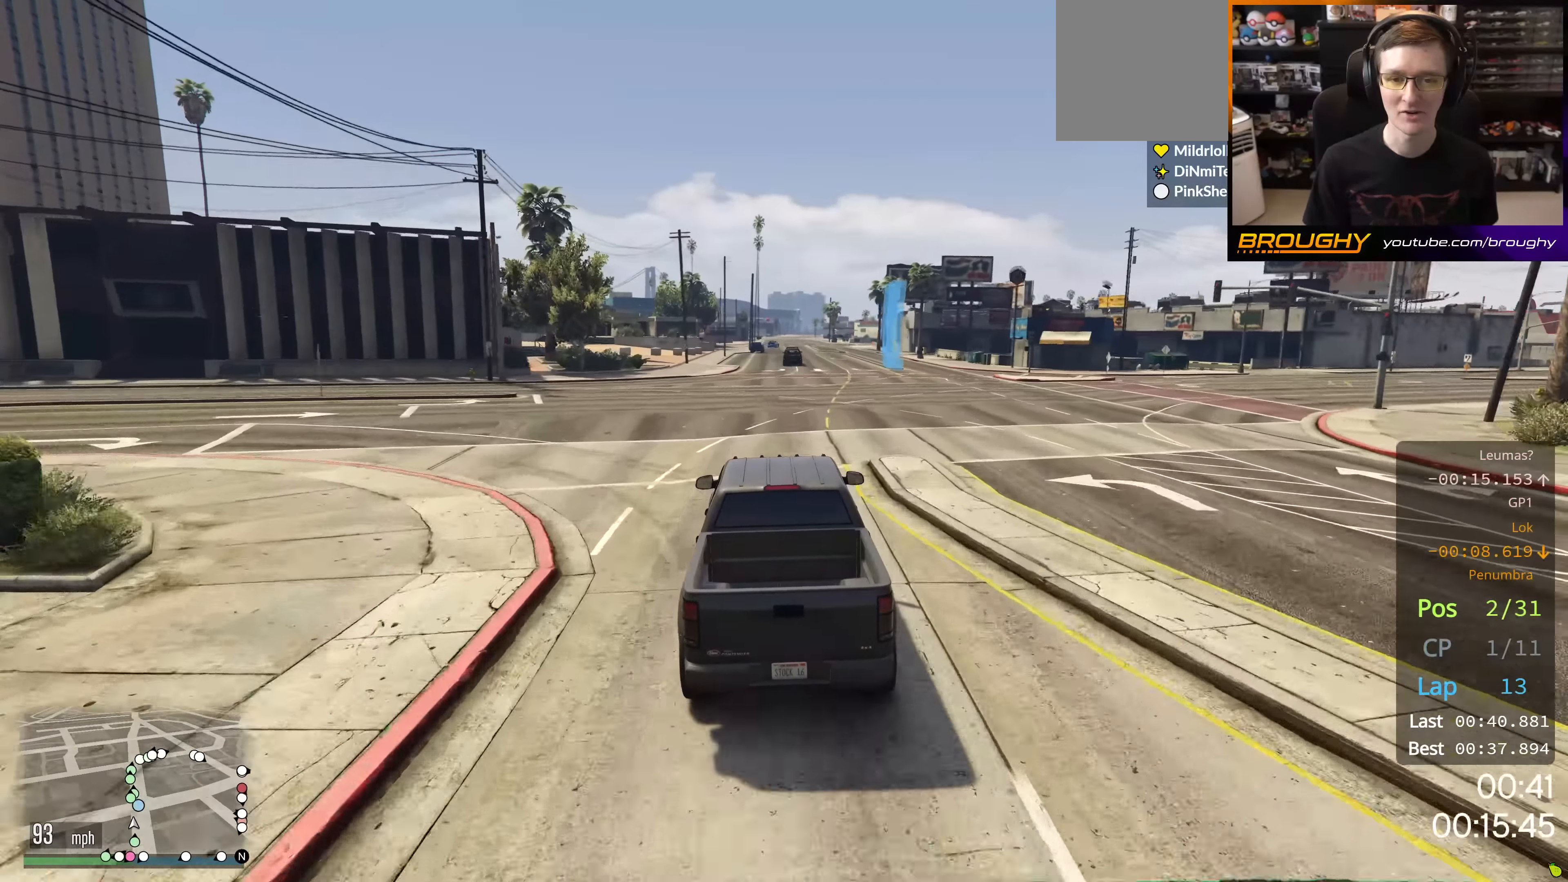
{"buttons": ["R2"], "left_stick": "center", "right_stick": "center", "events": [[150, "left_stick", "up-left"], [284, "left_stick", "center"]]}
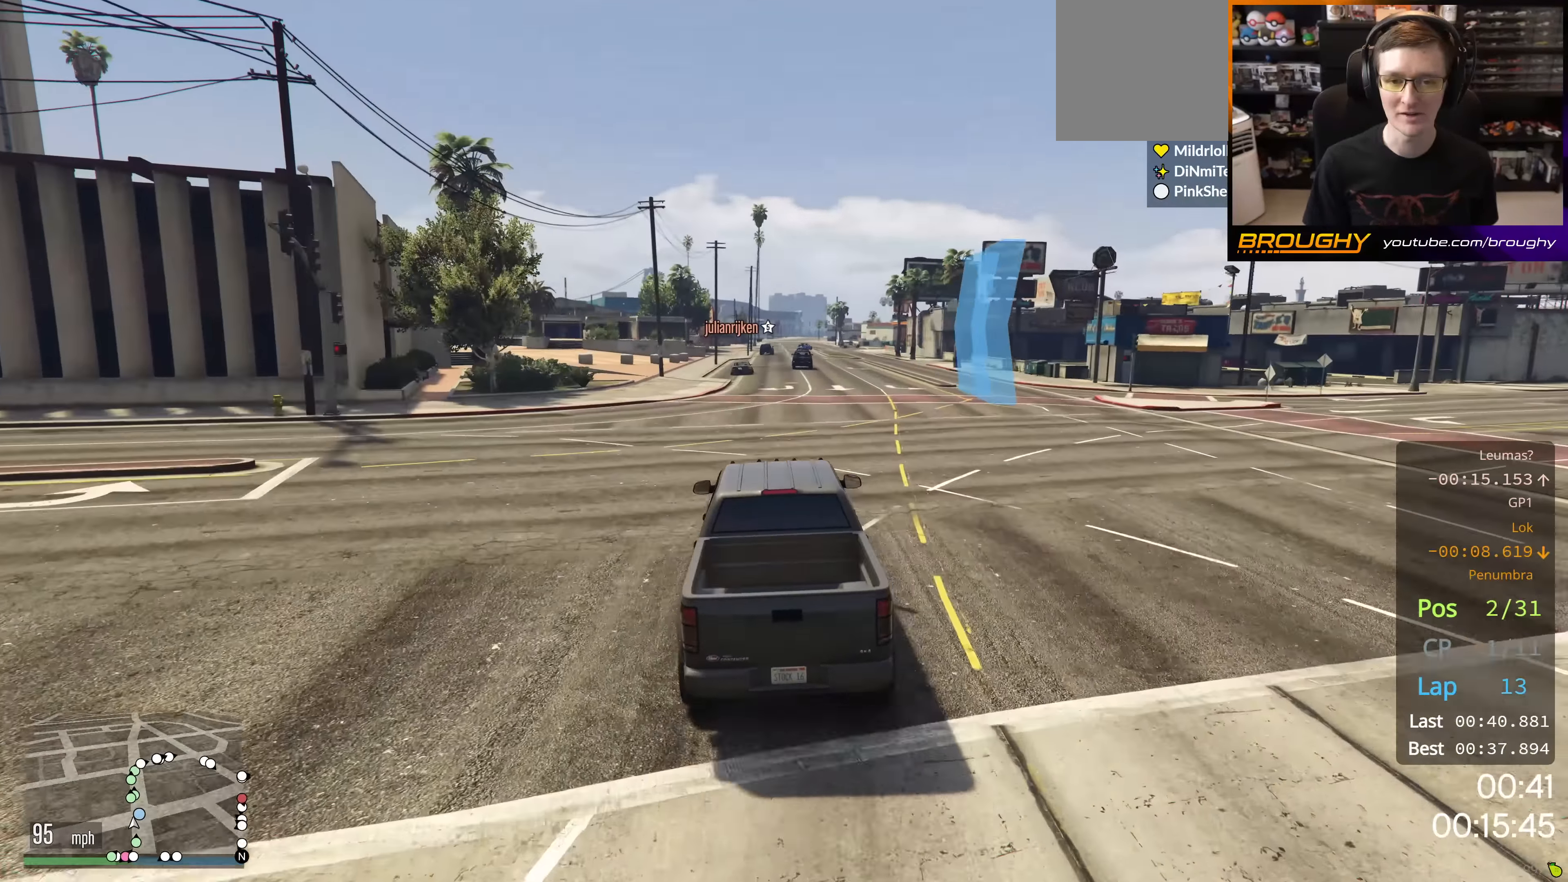
{"buttons": ["R2"], "left_stick": "center", "right_stick": "center", "events": [[167, "left_stick", "up-left"], [317, "left_stick", "center"]]}
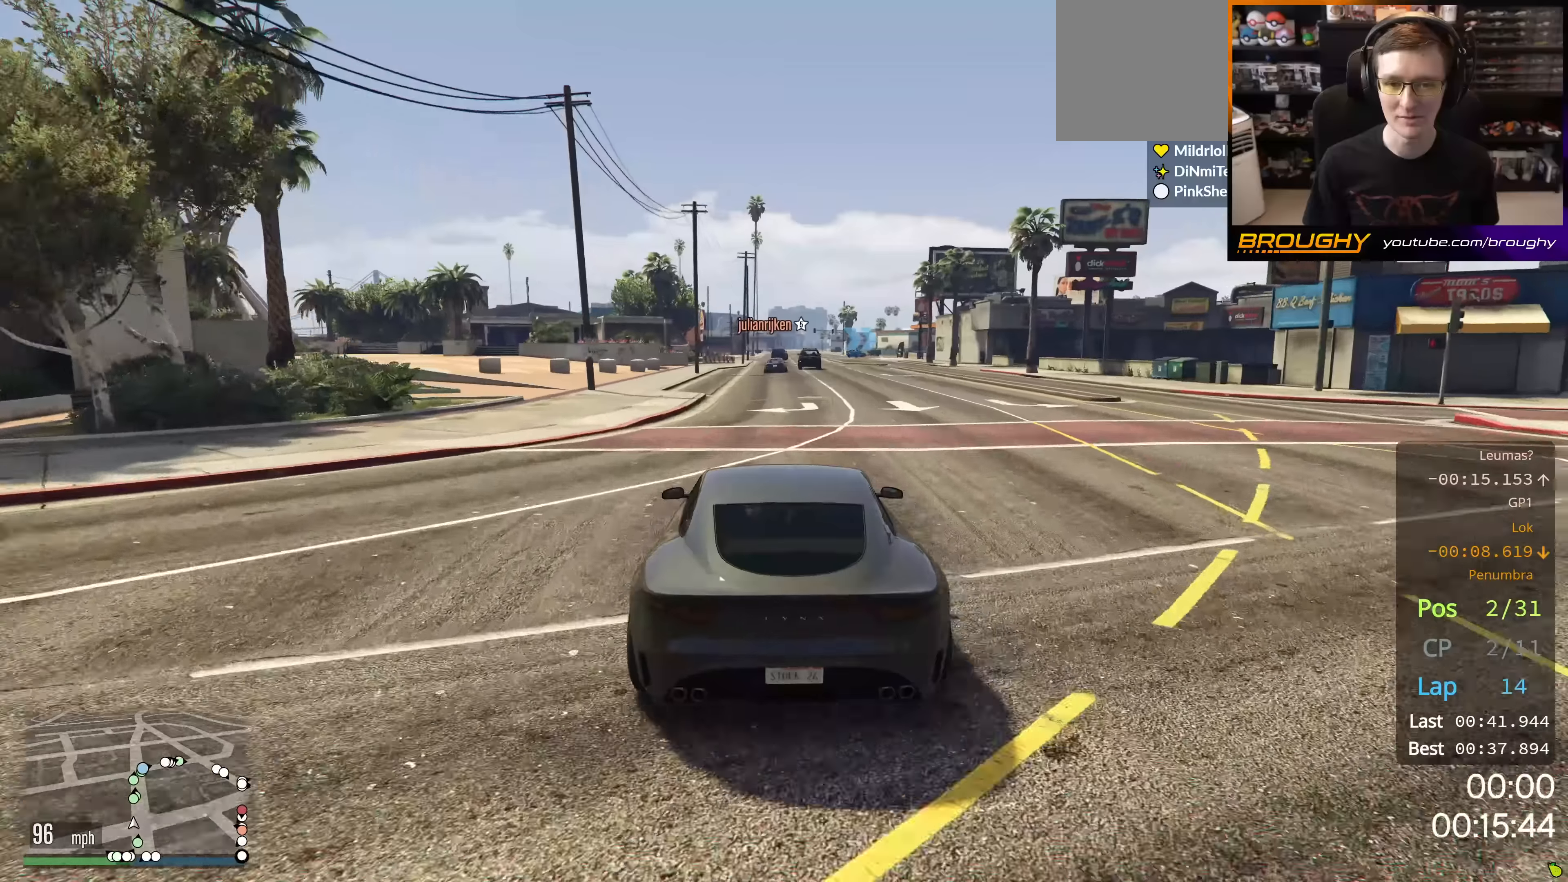
{"buttons": ["R2"], "left_stick": "center", "right_stick": "center", "events": []}
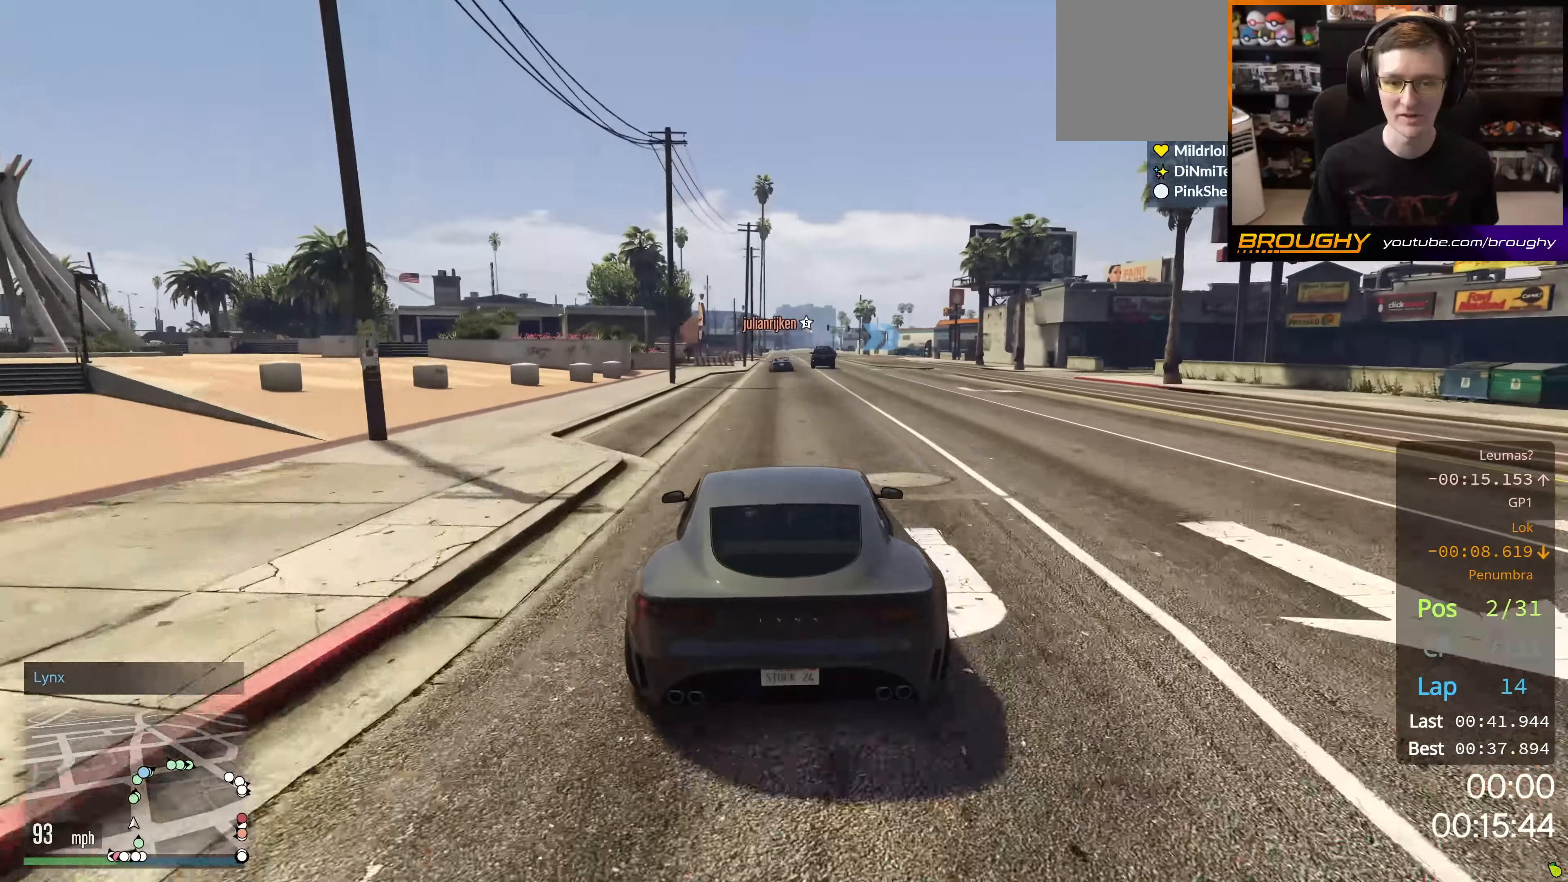
{"buttons": ["R2"], "left_stick": "center", "right_stick": "center", "events": []}
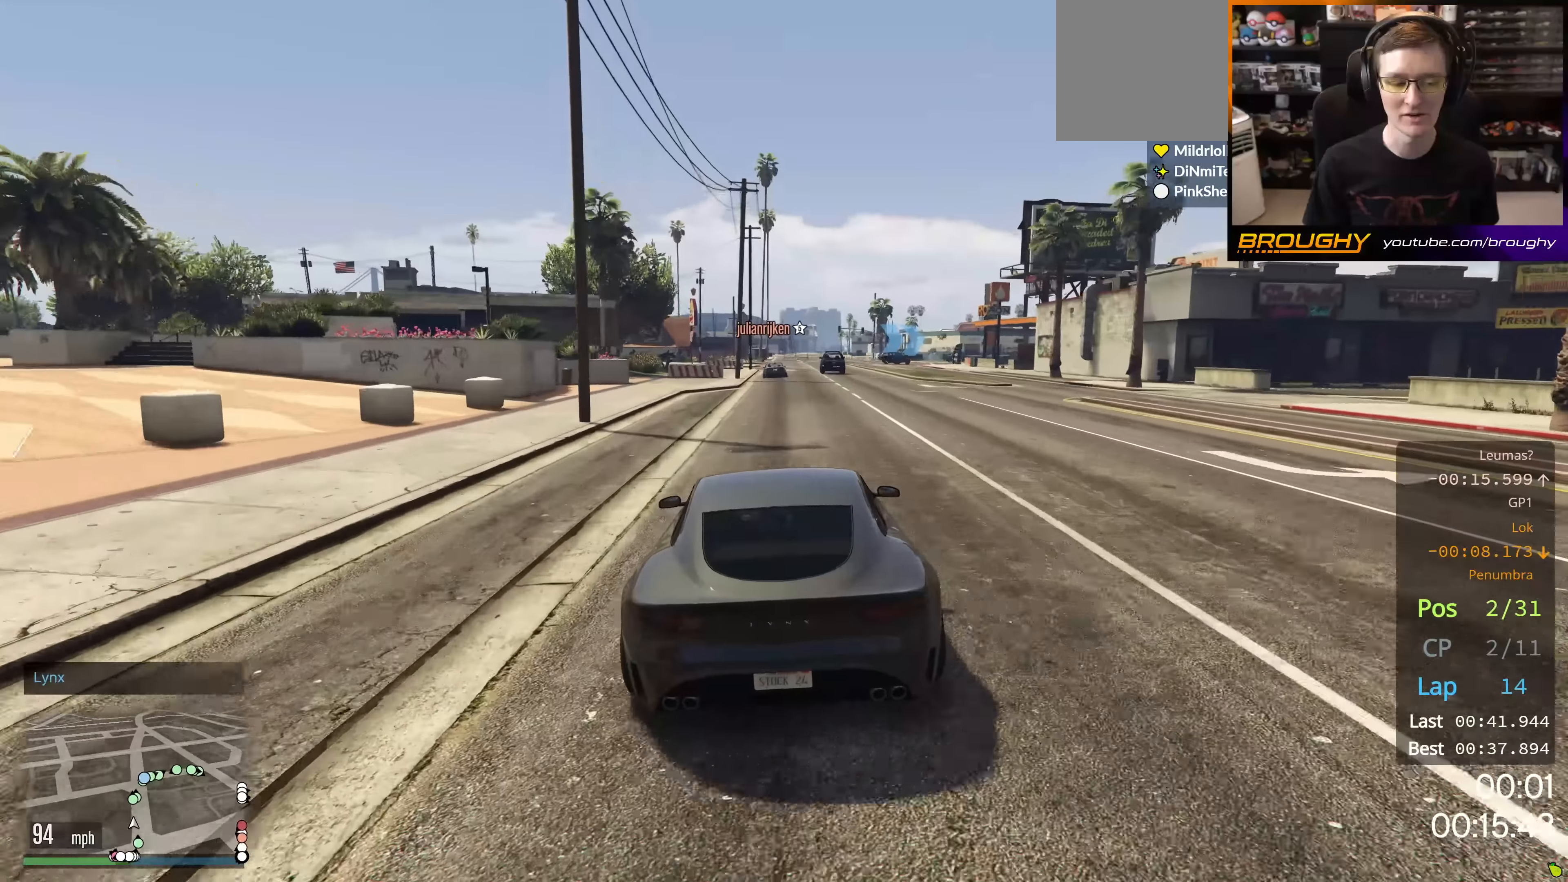
{"buttons": ["R2"], "left_stick": "center", "right_stick": "center", "events": []}
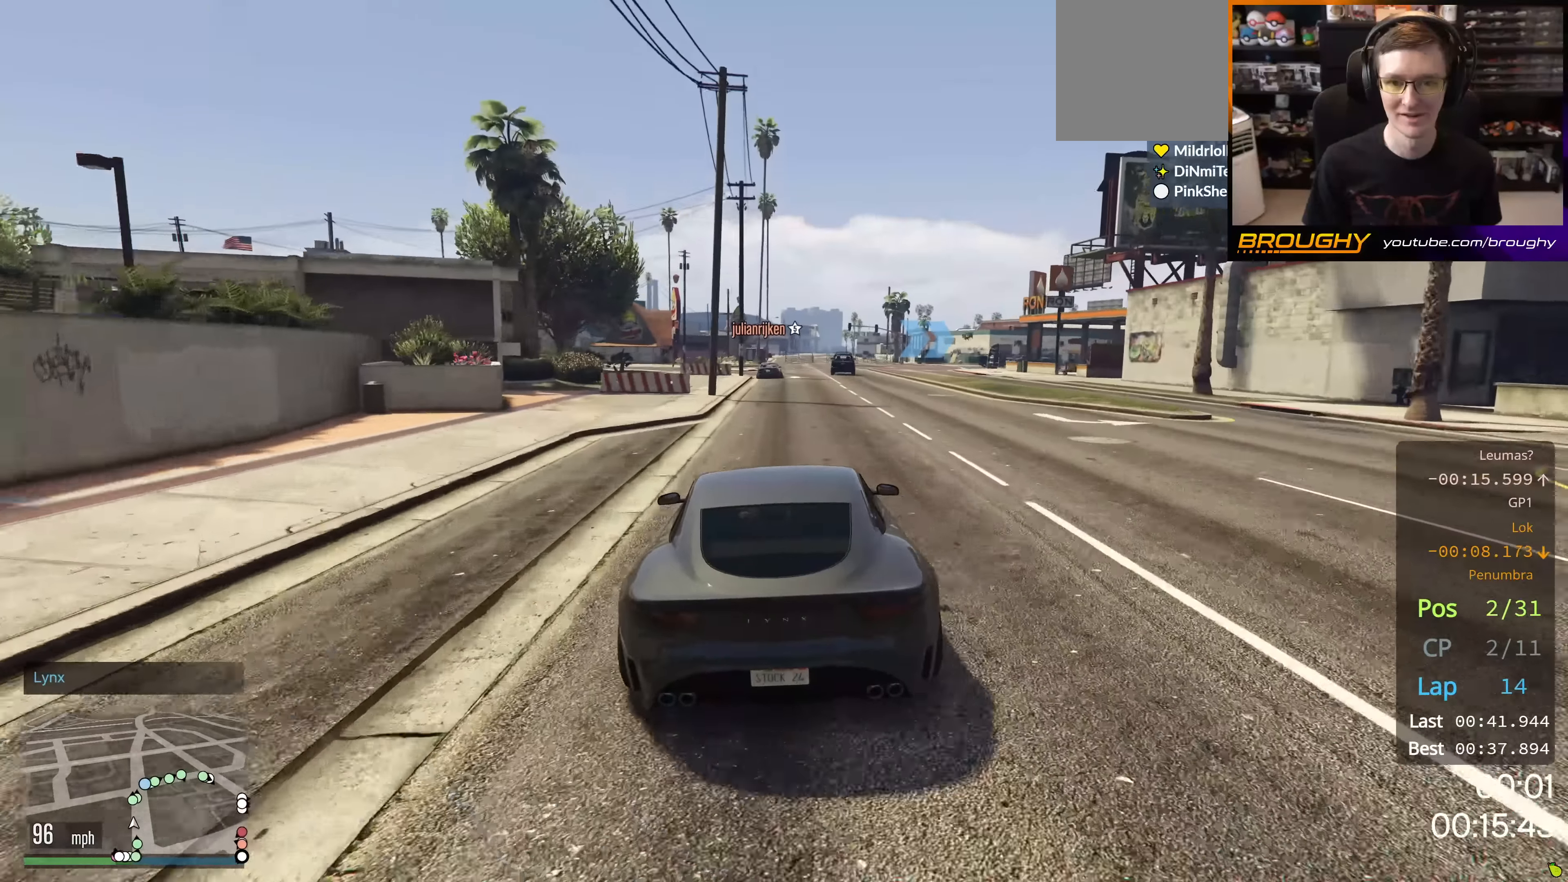
{"buttons": ["R2"], "left_stick": "center", "right_stick": "center", "events": []}
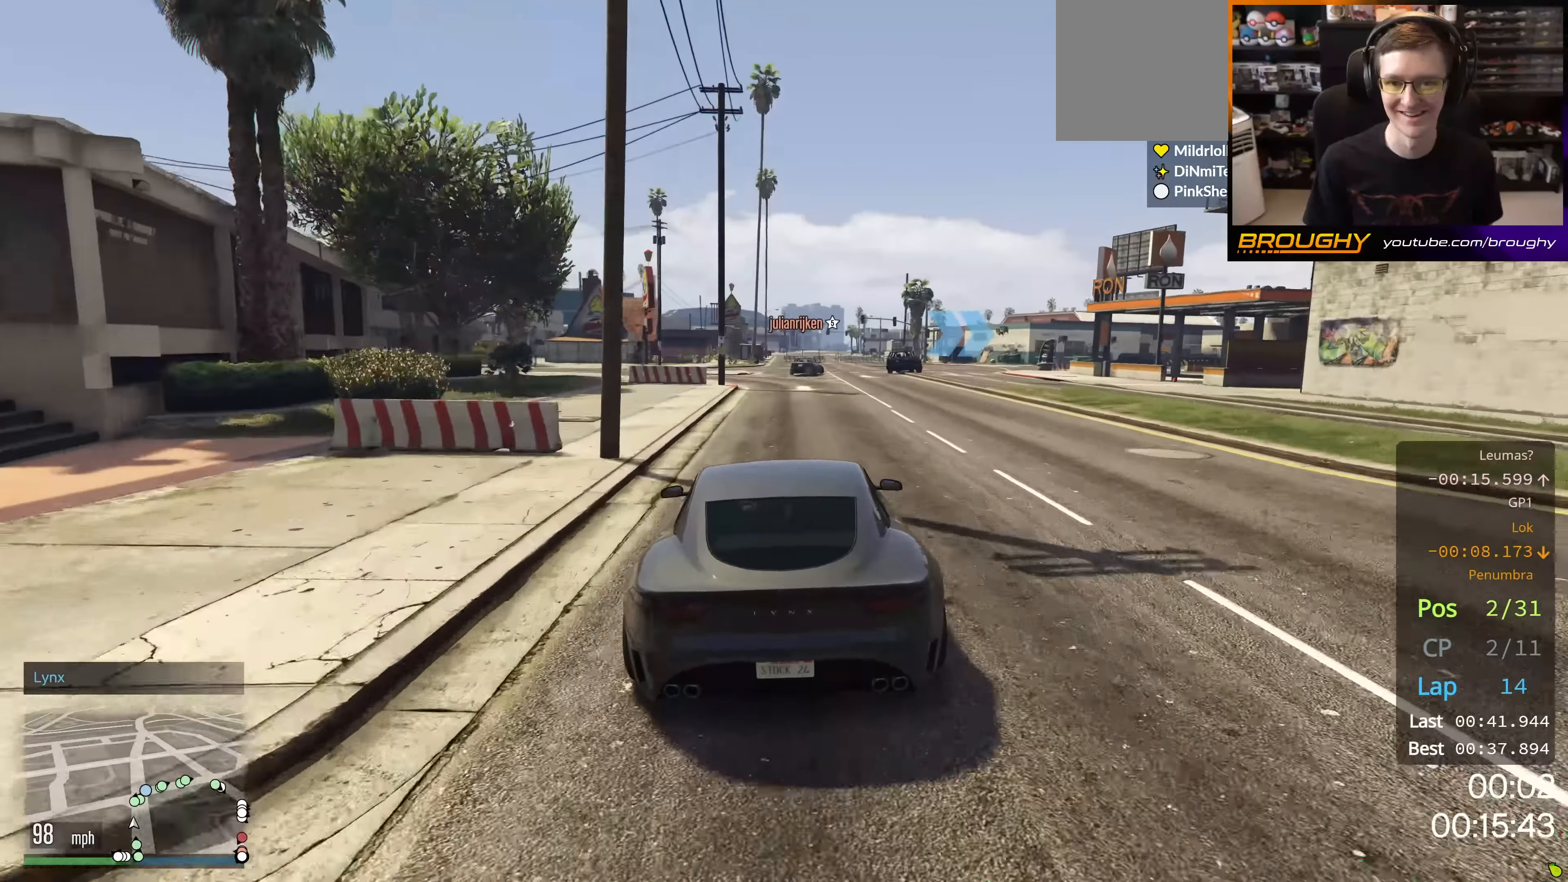
{"buttons": ["R2"], "left_stick": "right", "right_stick": "center", "events": [[167, "left_stick", "right"], [367, "left_stick", "center"], [450, "left_stick", "right"]]}
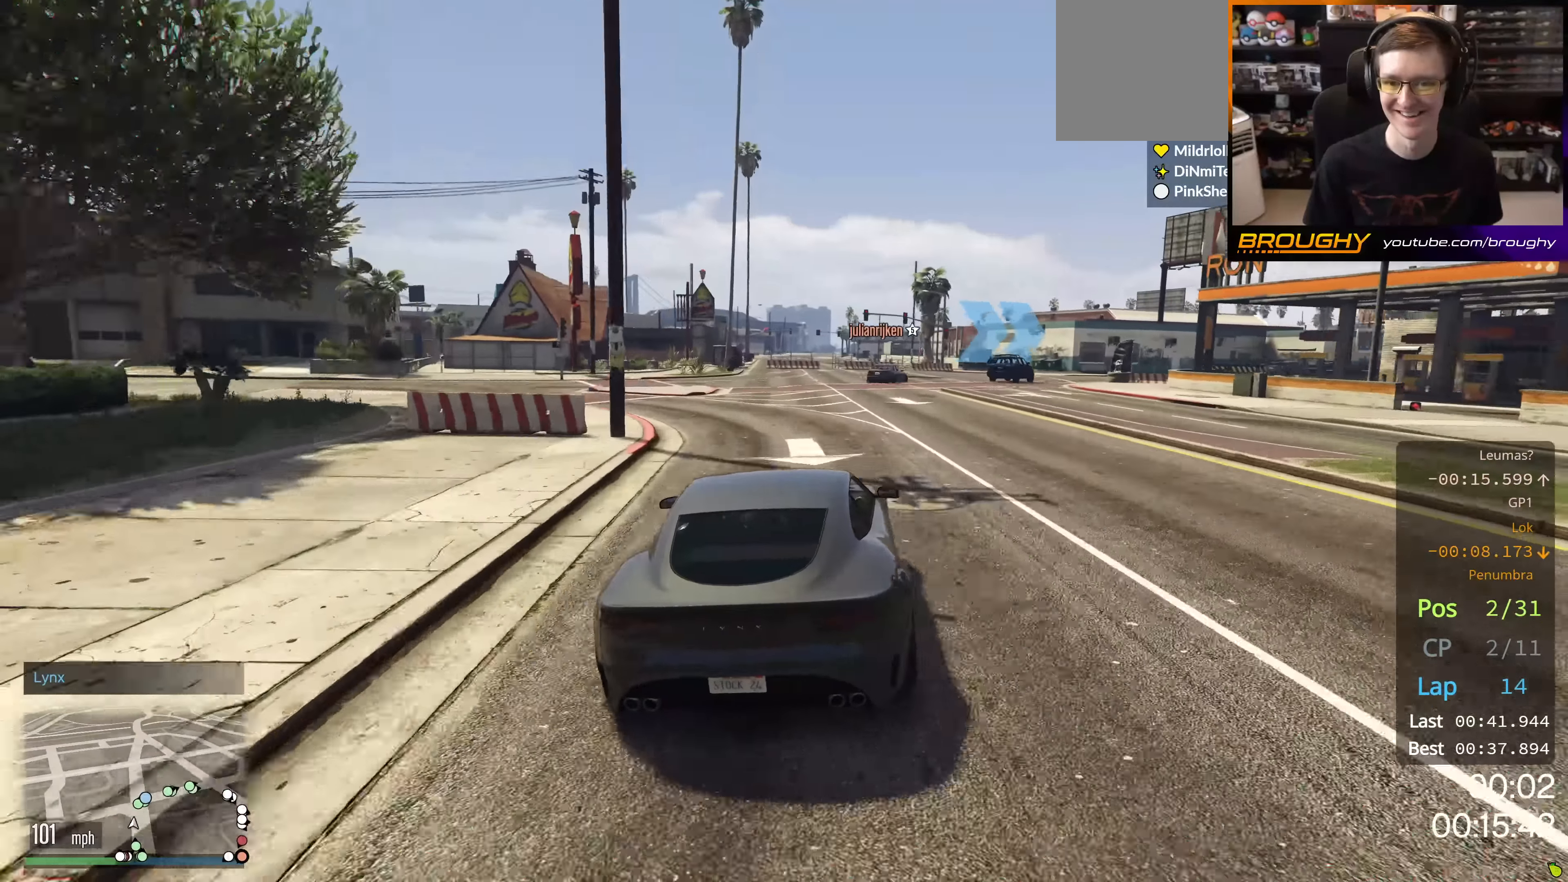
{"buttons": [], "left_stick": "right", "right_stick": "center", "events": [[150, "left_stick", "center"], [234, "left_stick", "right"], [451, "R2", "up"]]}
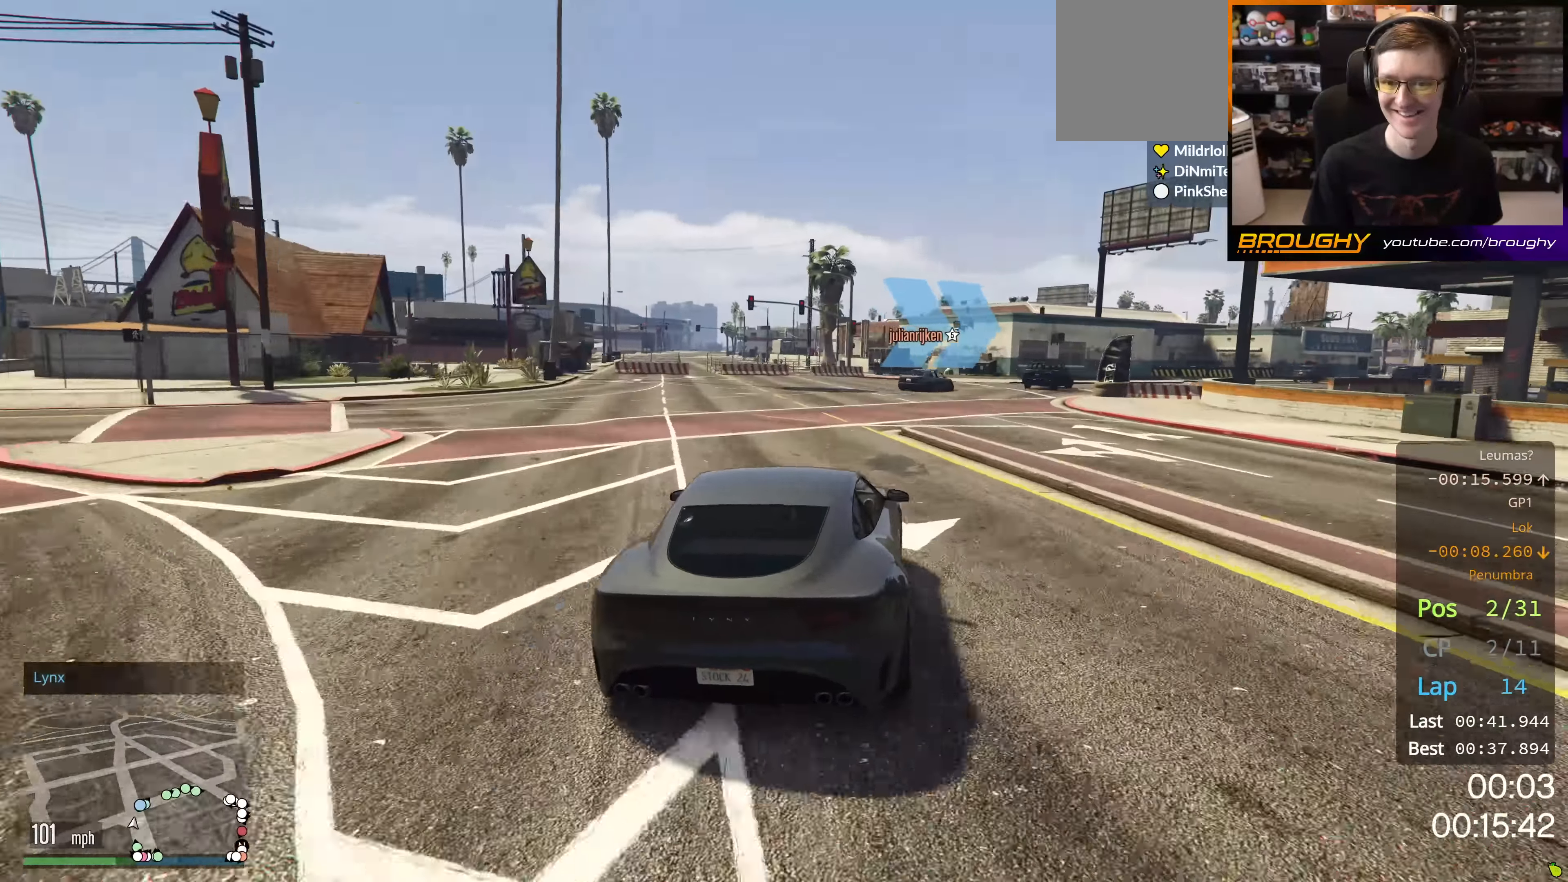
{"buttons": ["R2"], "left_stick": "center", "right_stick": "center", "events": [[167, "left_stick", "center"], [233, "left_stick", "right"], [383, "R2", "down"], [417, "left_stick", "center"]]}
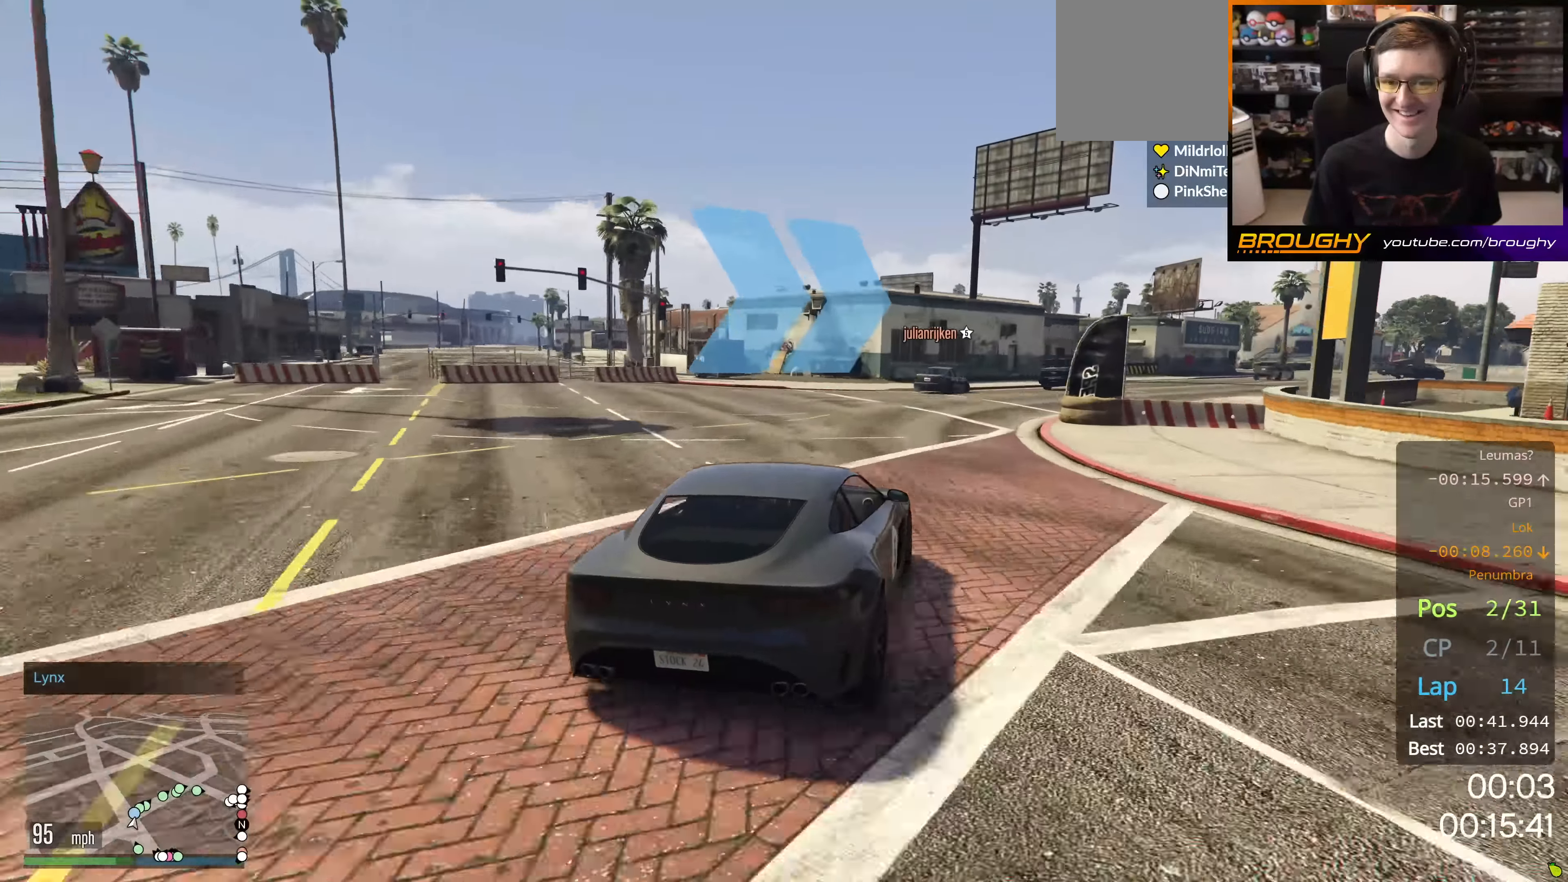
{"buttons": ["R2"], "left_stick": "right", "right_stick": "center", "events": [[84, "left_stick", "right"], [384, "left_stick", "center"], [434, "left_stick", "right"]]}
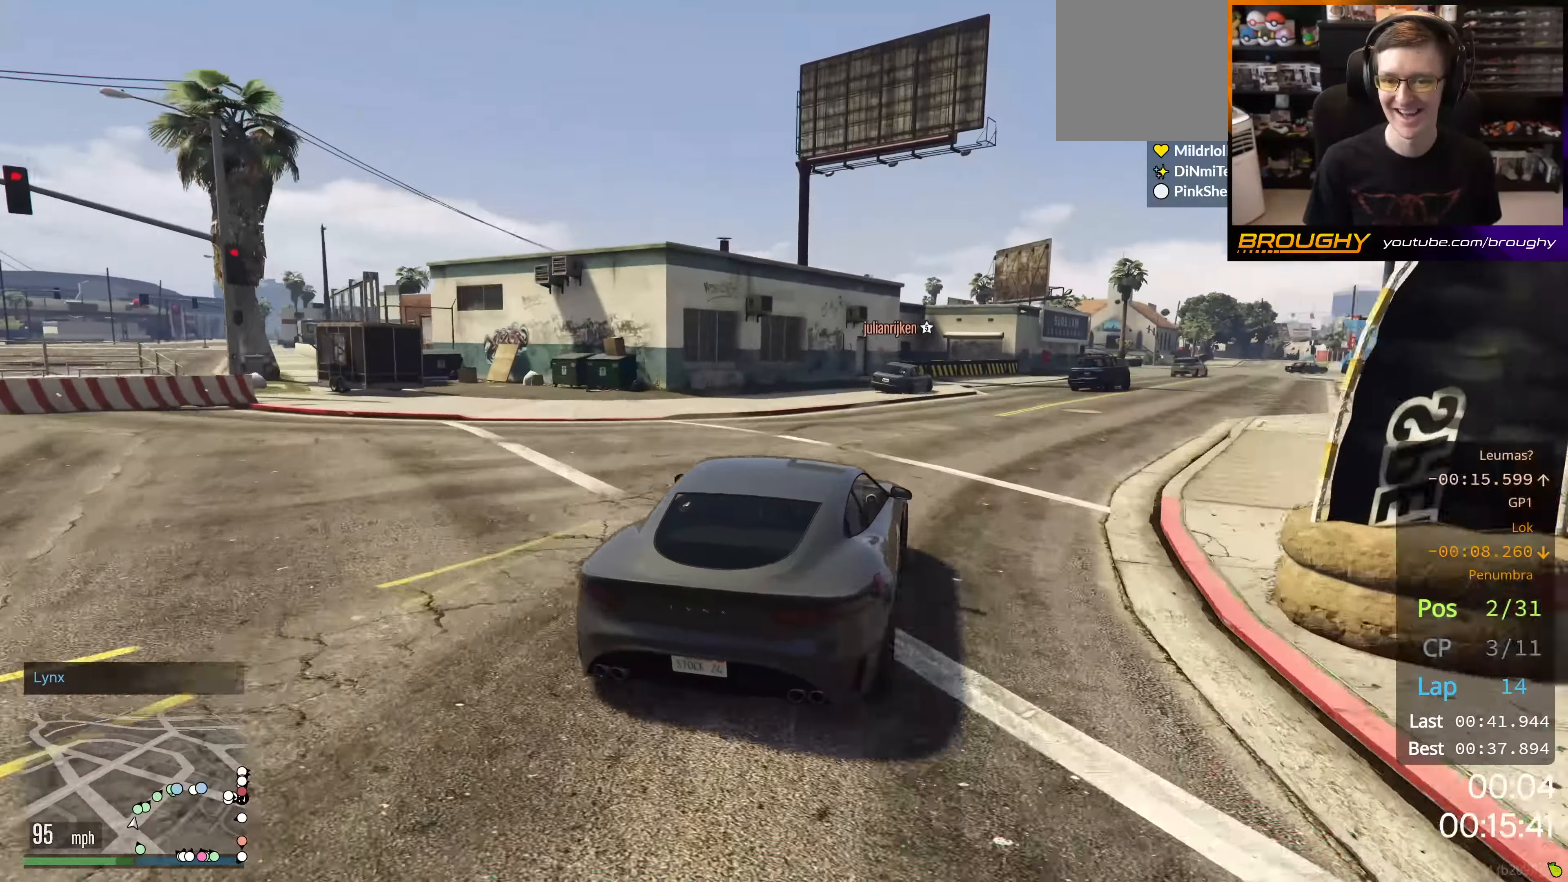
{"buttons": ["R2"], "left_stick": "right", "right_stick": "center", "events": [[300, "left_stick", "center"], [383, "left_stick", "right"]]}
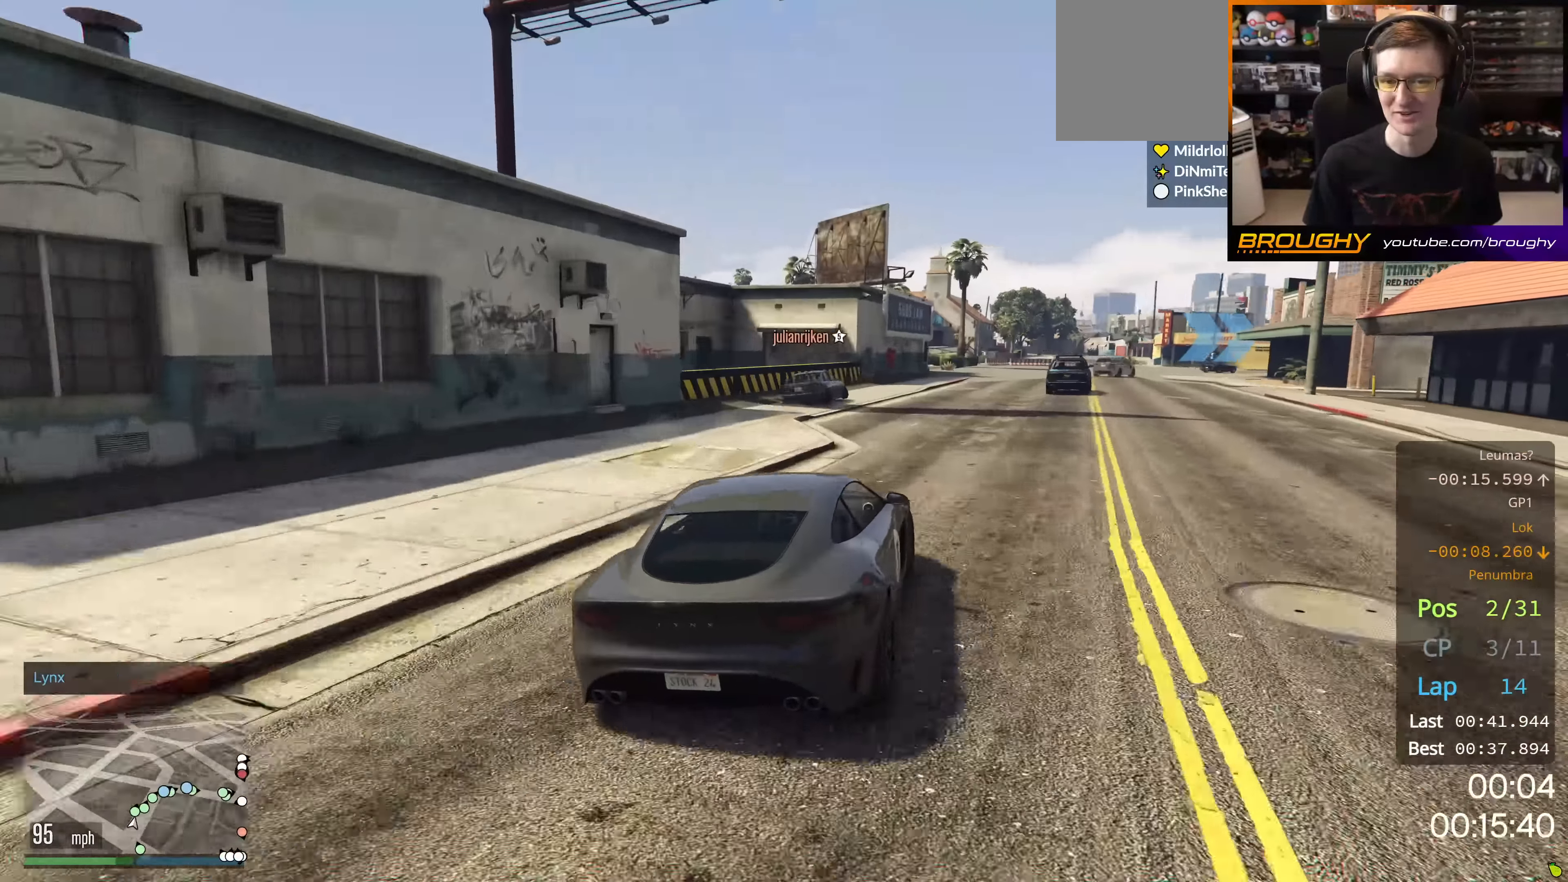
{"buttons": ["R2"], "left_stick": "center", "right_stick": "center", "events": [[50, "left_stick", "center"], [150, "left_stick", "right"], [317, "left_stick", "center"]]}
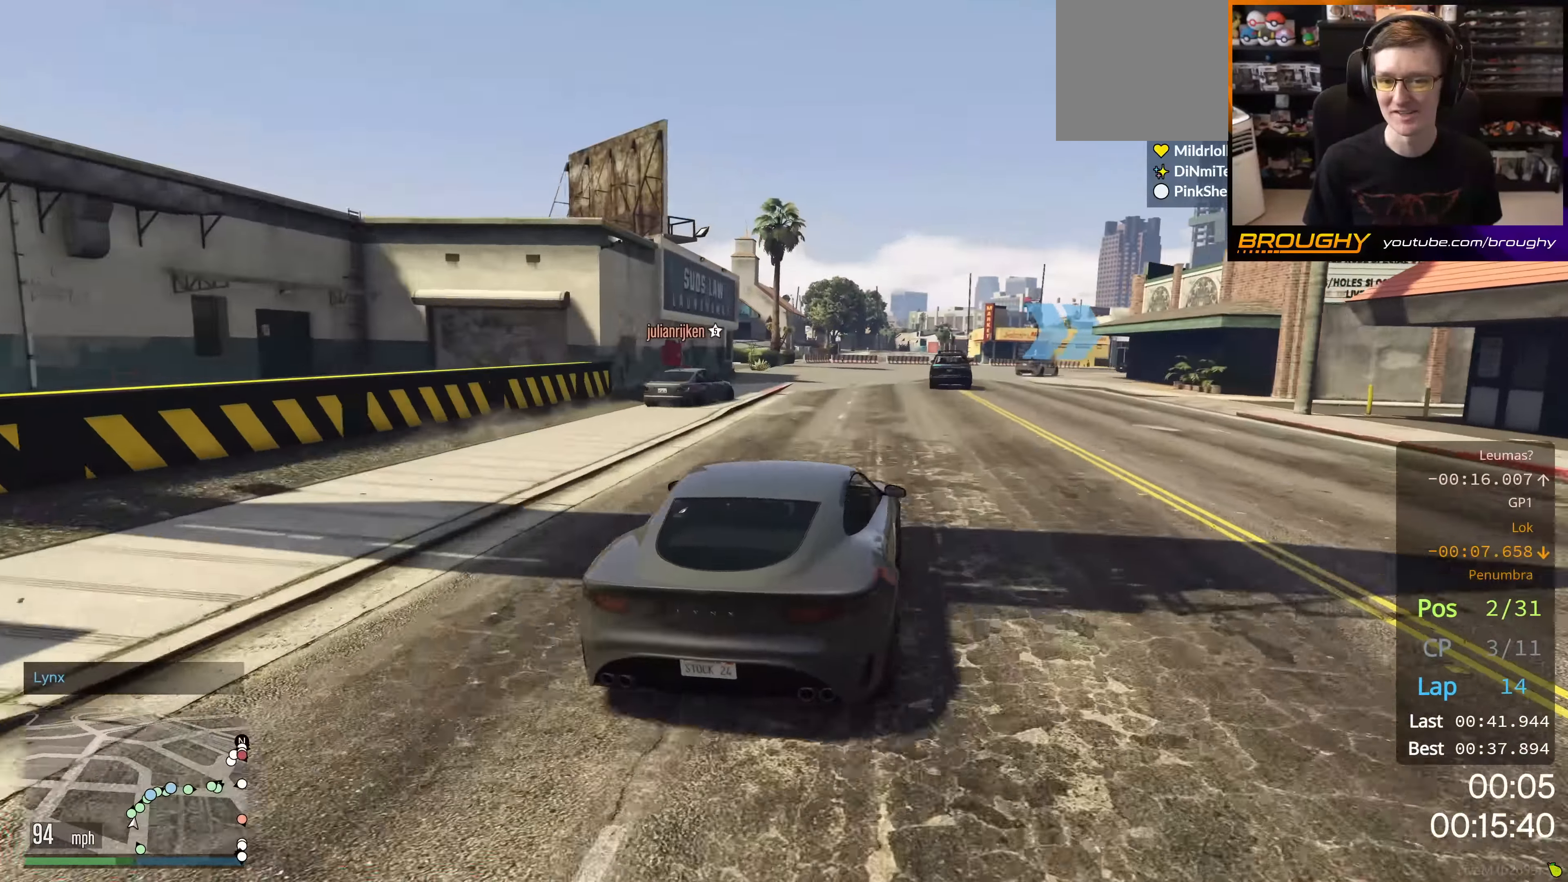
{"buttons": ["L2"], "left_stick": "right", "right_stick": "center", "events": [[167, "left_stick", "right"], [367, "left_stick", "center"], [400, "R2", "up"], [450, "L2", "down"], [450, "left_stick", "right"]]}
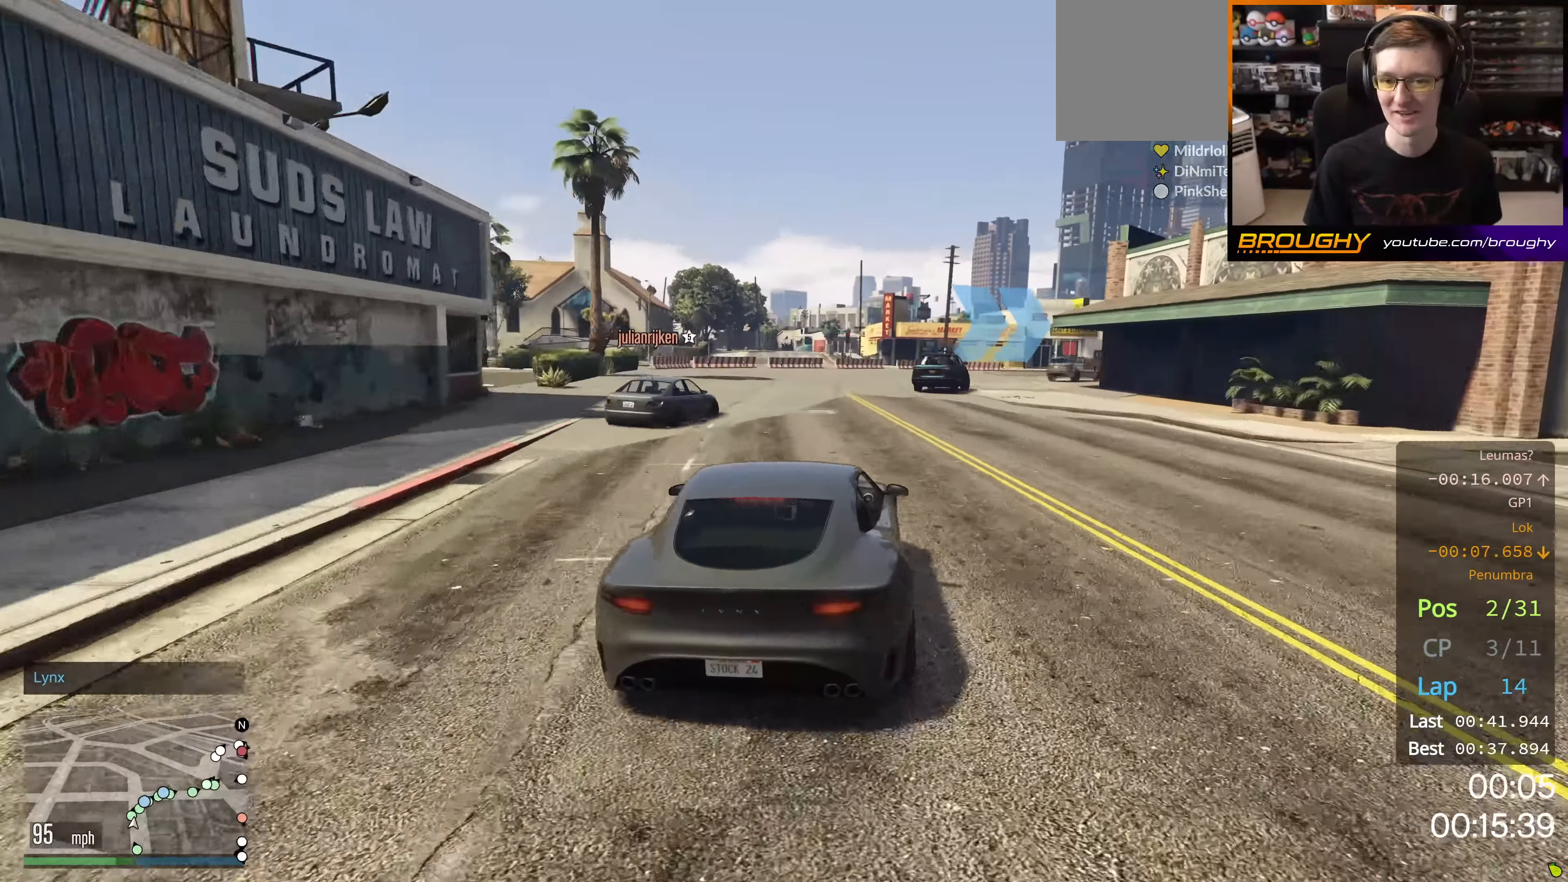
{"buttons": [], "left_stick": "center", "right_stick": "center", "events": [[84, "L2", "up"], [401, "left_stick", "center"]]}
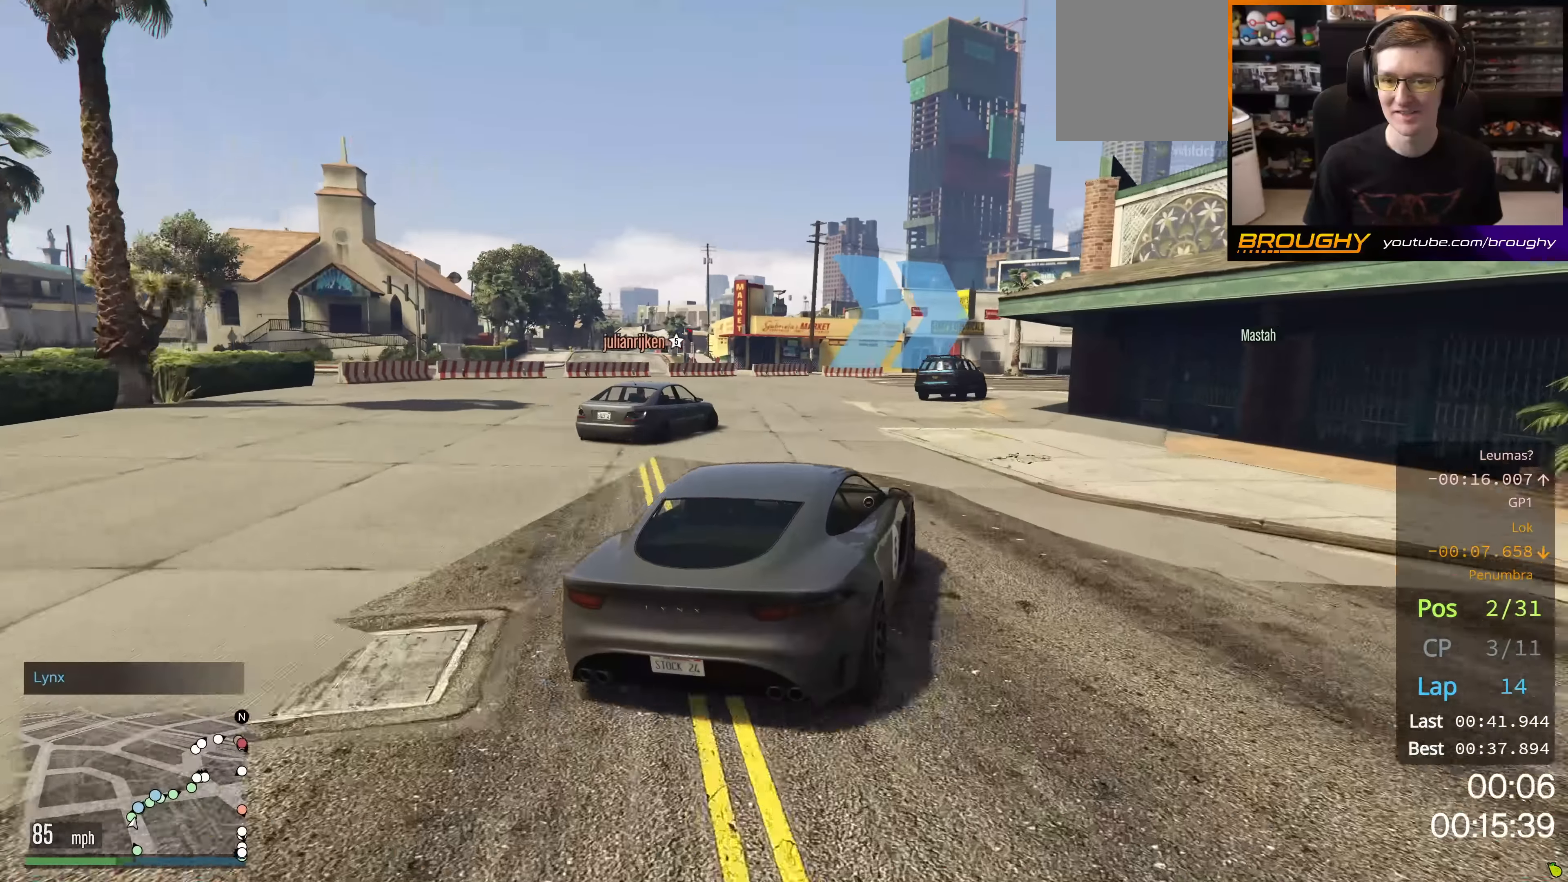
{"buttons": [], "left_stick": "center", "right_stick": "center", "events": [[117, "left_stick", "right"], [300, "L2", "down"], [417, "L2", "up"], [450, "left_stick", "center"]]}
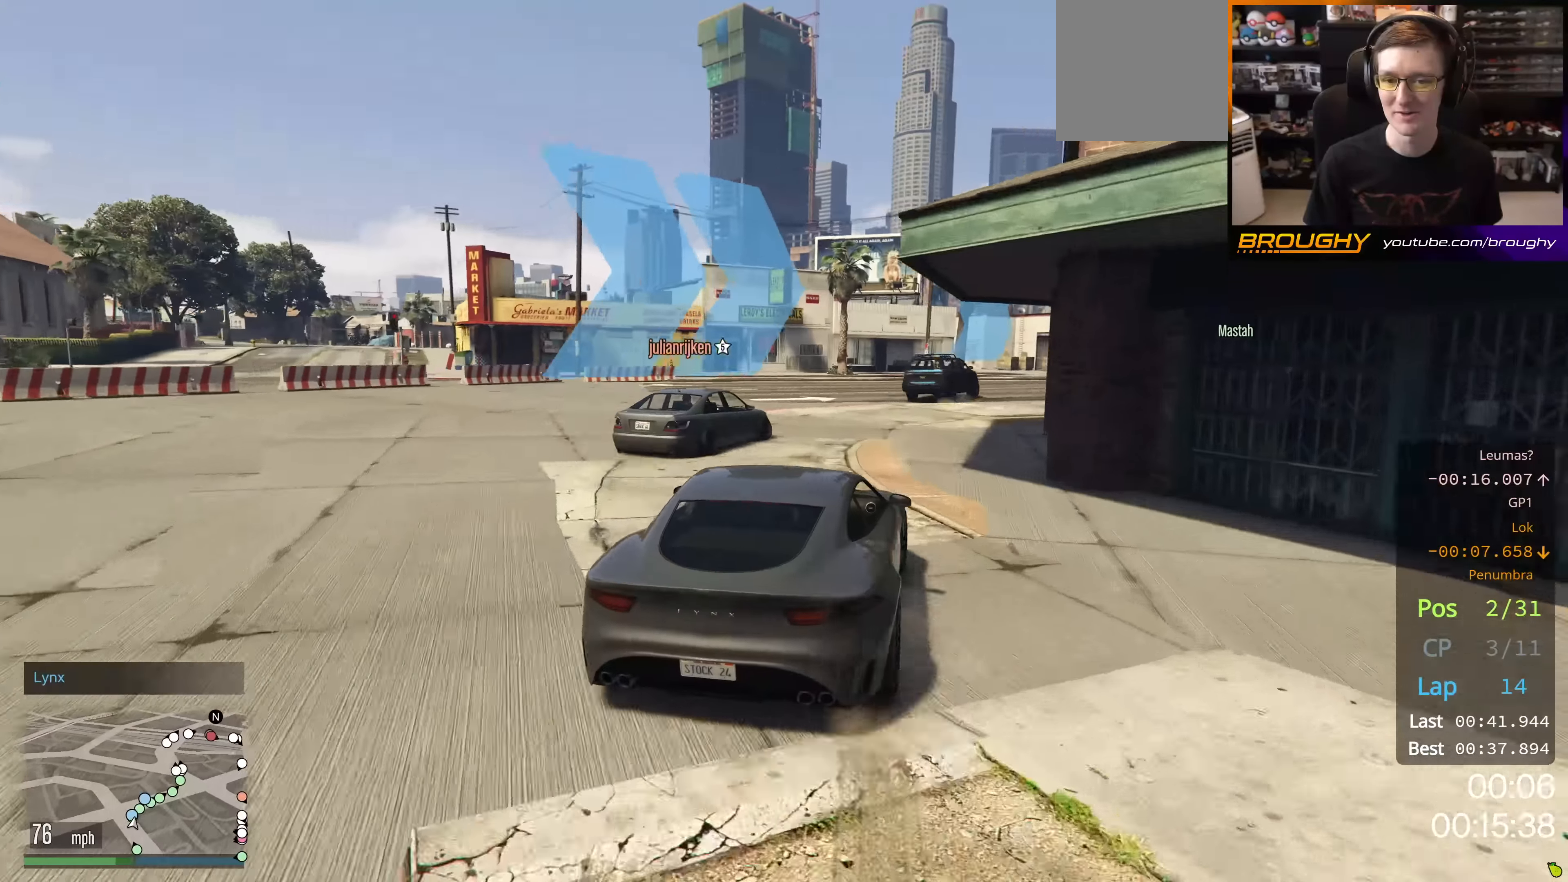
{"buttons": ["R2"], "left_stick": "right", "right_stick": "center", "events": [[34, "left_stick", "right"], [50, "R2", "down"], [384, "left_stick", "center"], [484, "left_stick", "right"]]}
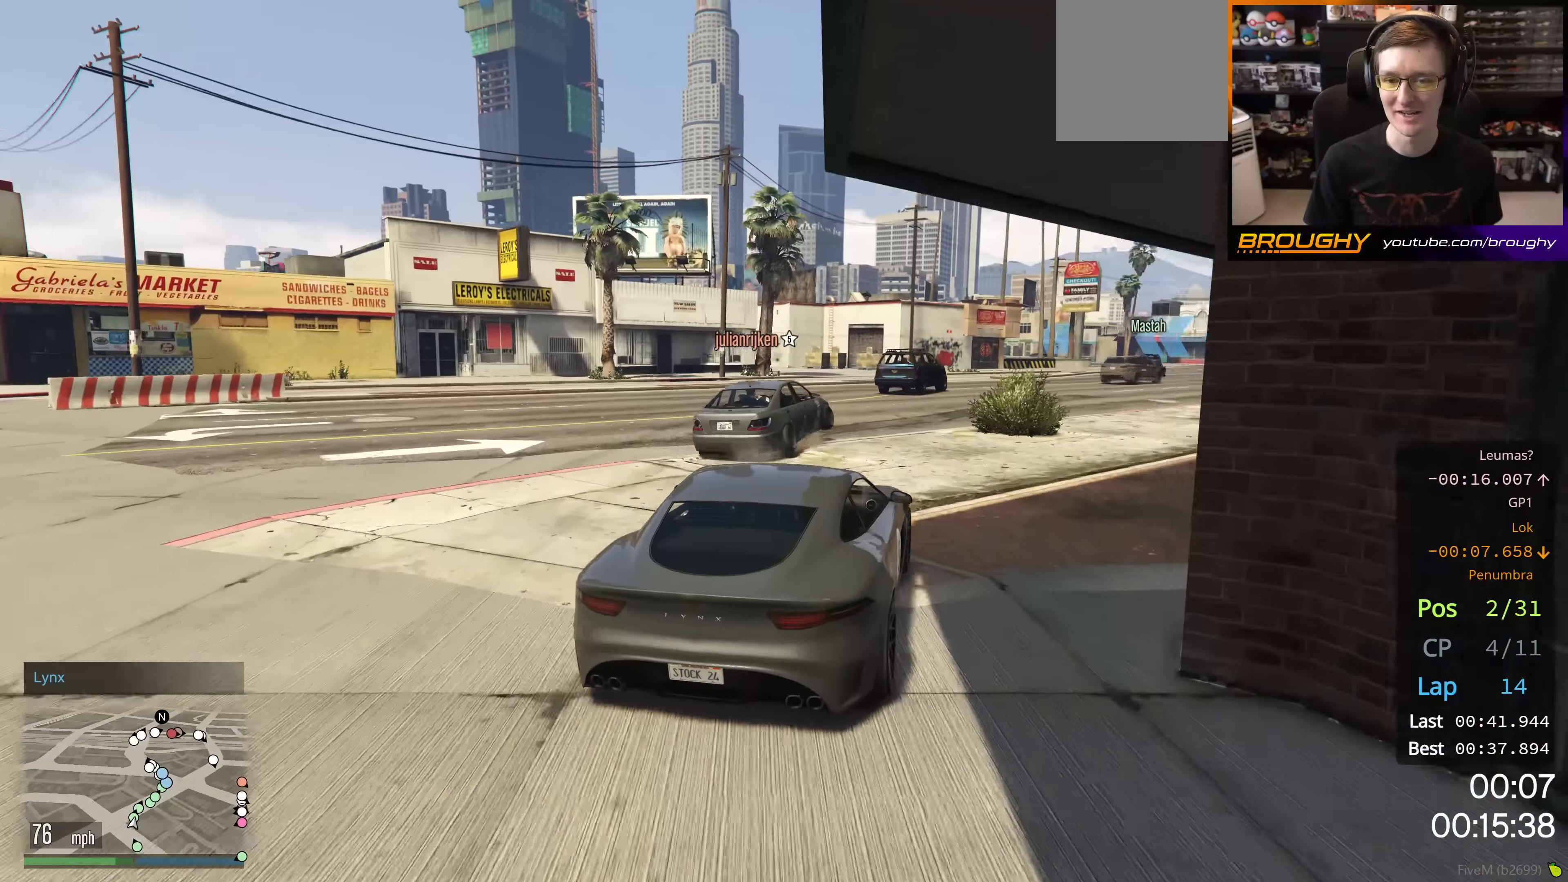
{"buttons": ["R2"], "left_stick": "center", "right_stick": "center", "events": [[233, "left_stick", "center"], [317, "left_stick", "right"], [500, "left_stick", "center"]]}
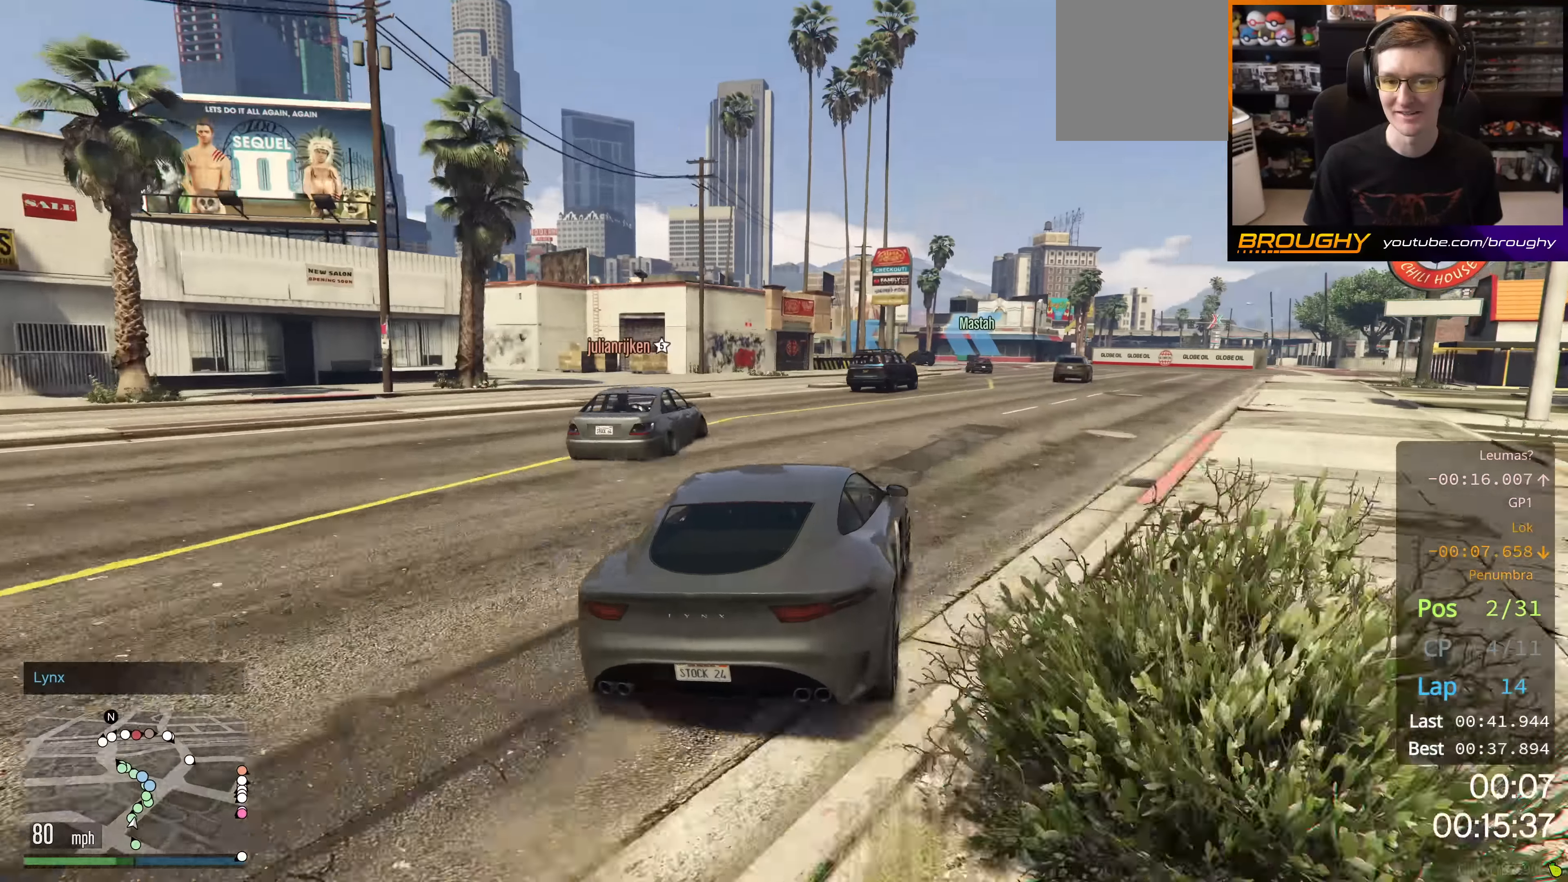
{"buttons": ["R2"], "left_stick": "center", "right_stick": "center", "events": [[84, "left_stick", "right"], [251, "left_stick", "center"], [334, "left_stick", "right"], [501, "left_stick", "center"]]}
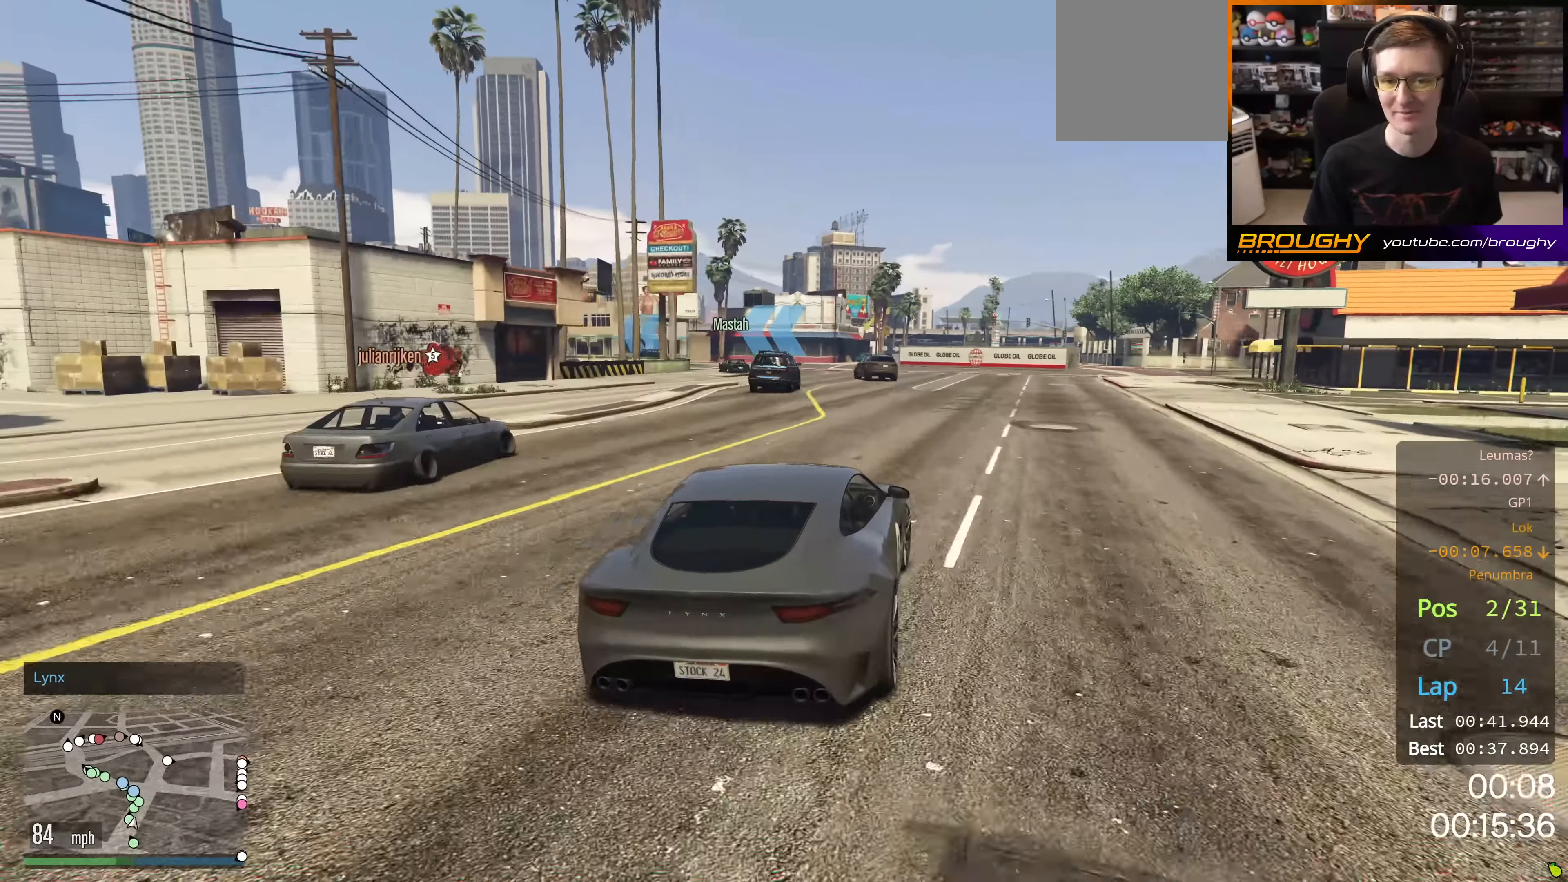
{"buttons": ["R2"], "left_stick": "up-left", "right_stick": "center", "events": [[383, "left_stick", "up-left"]]}
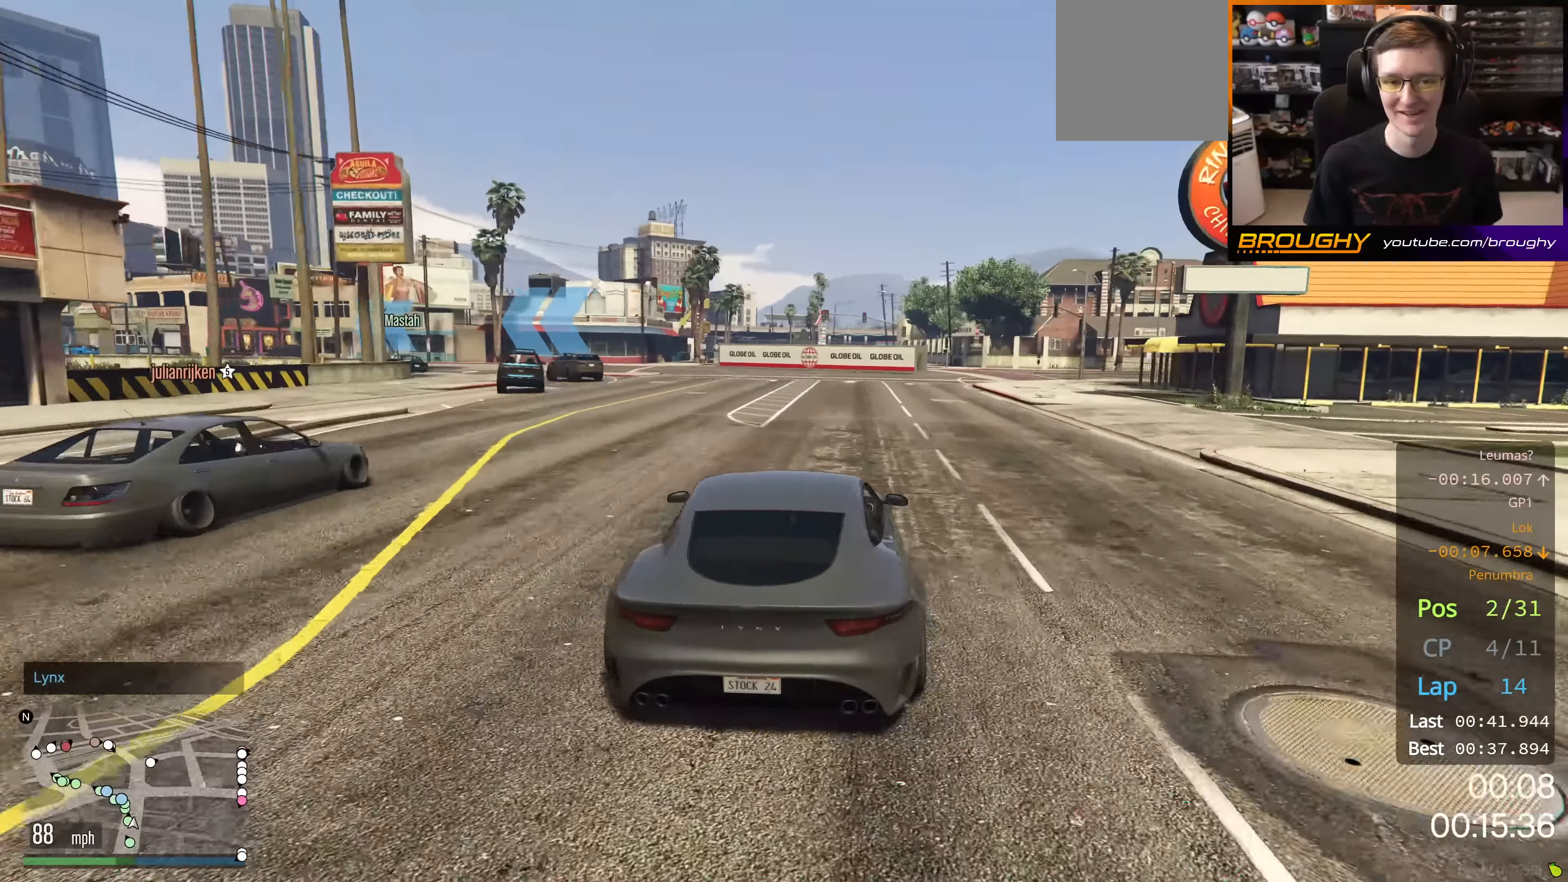
{"buttons": ["R2"], "left_stick": "up-left", "right_stick": "center", "events": []}
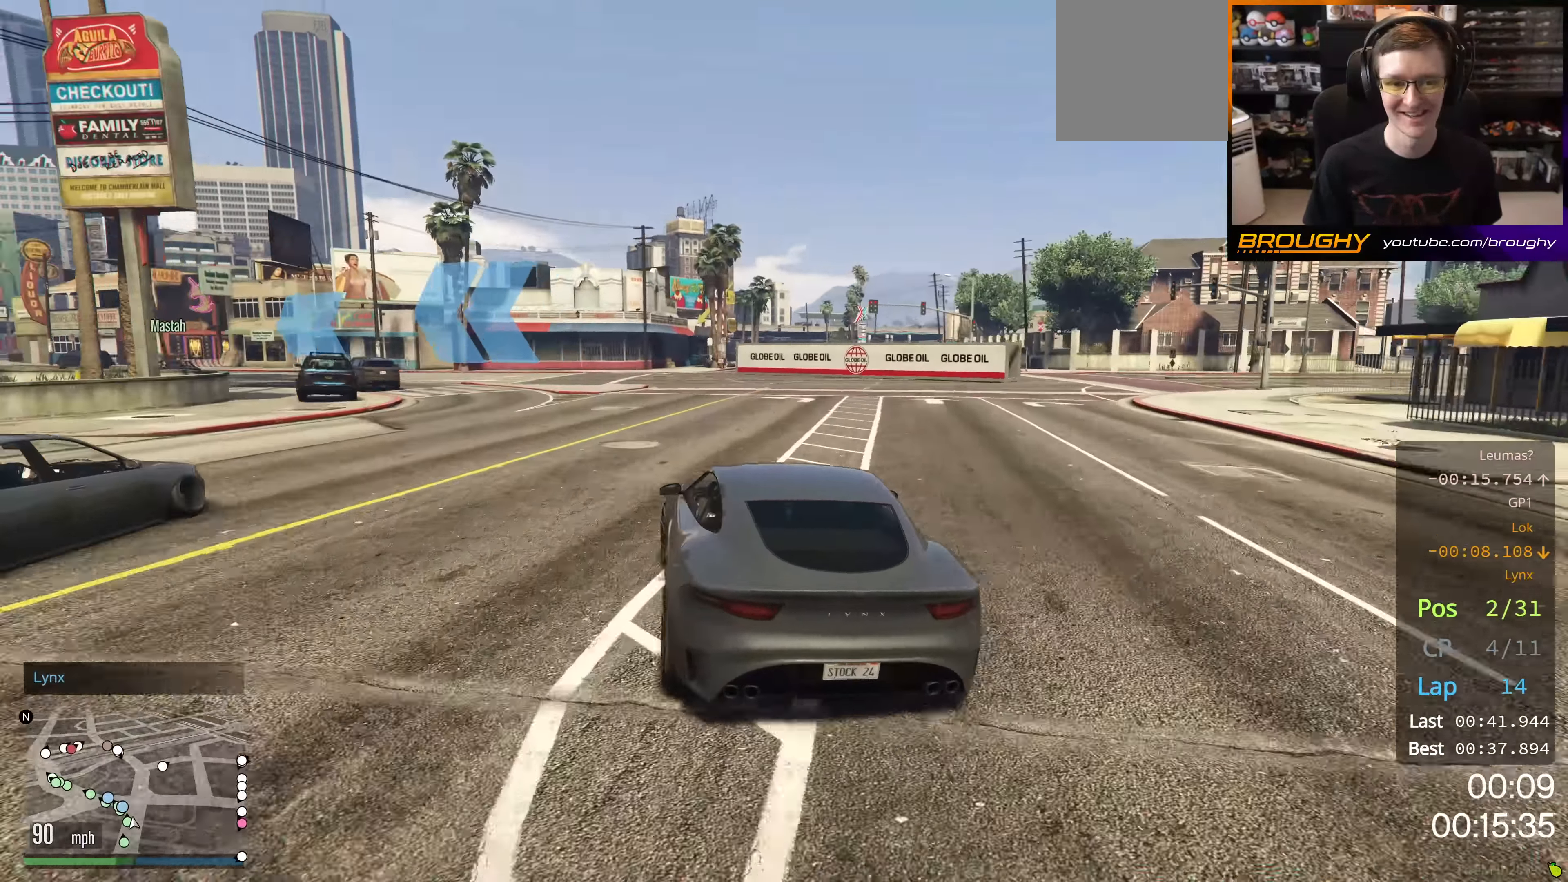
{"buttons": ["R2"], "left_stick": "up-left", "right_stick": "center", "events": [[300, "left_stick", "center"], [383, "left_stick", "up-left"]]}
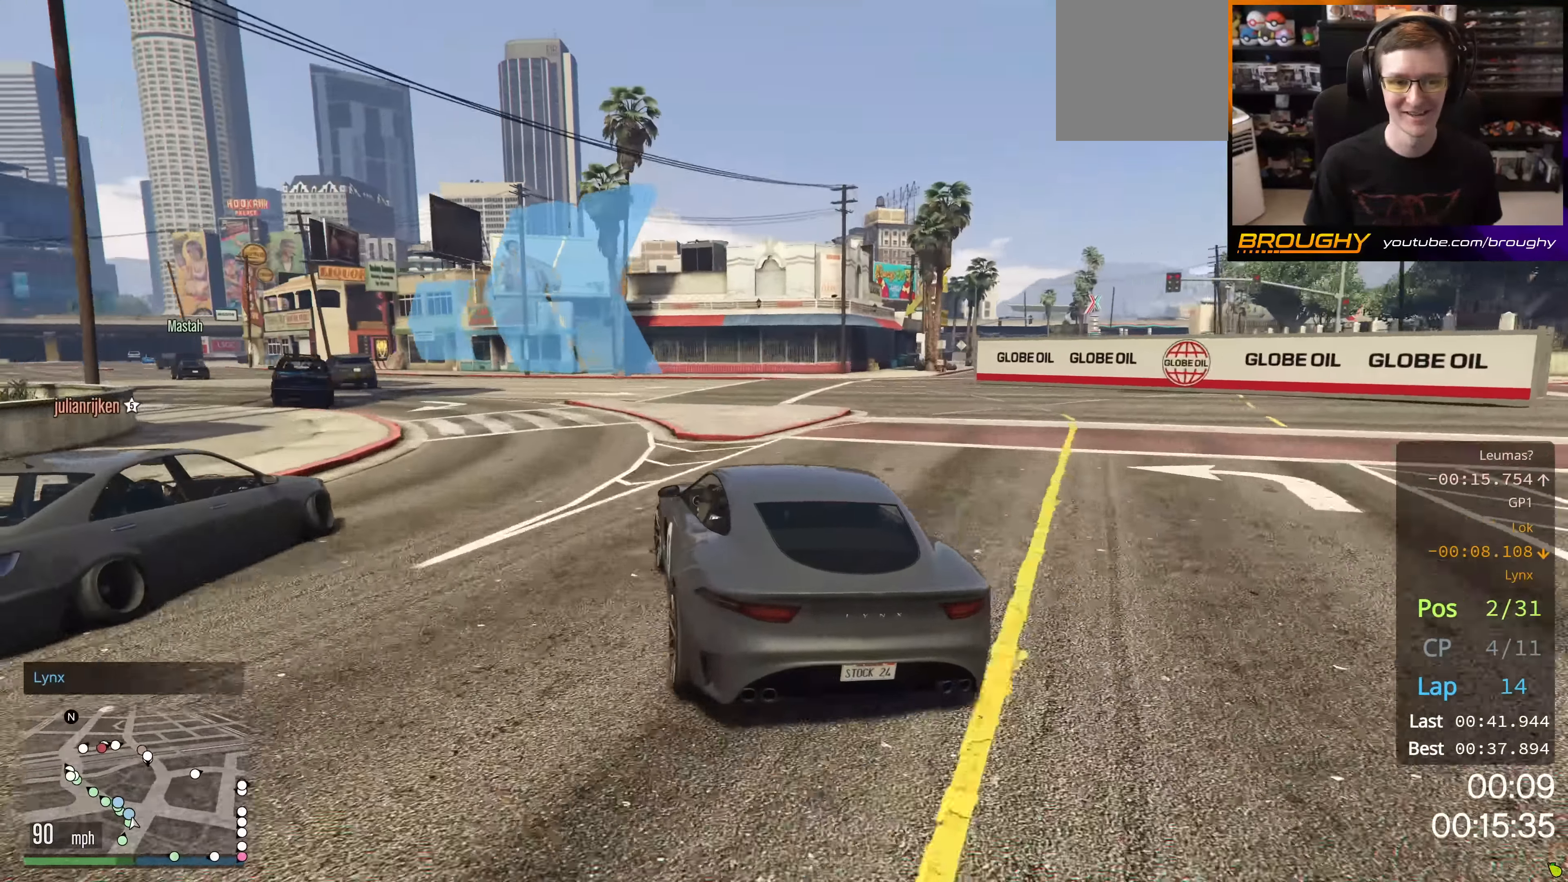
{"buttons": ["R2"], "left_stick": "up-left", "right_stick": "center", "events": [[134, "R2", "up"], [301, "left_stick", "center"], [384, "left_stick", "up-left"], [467, "R2", "down"]]}